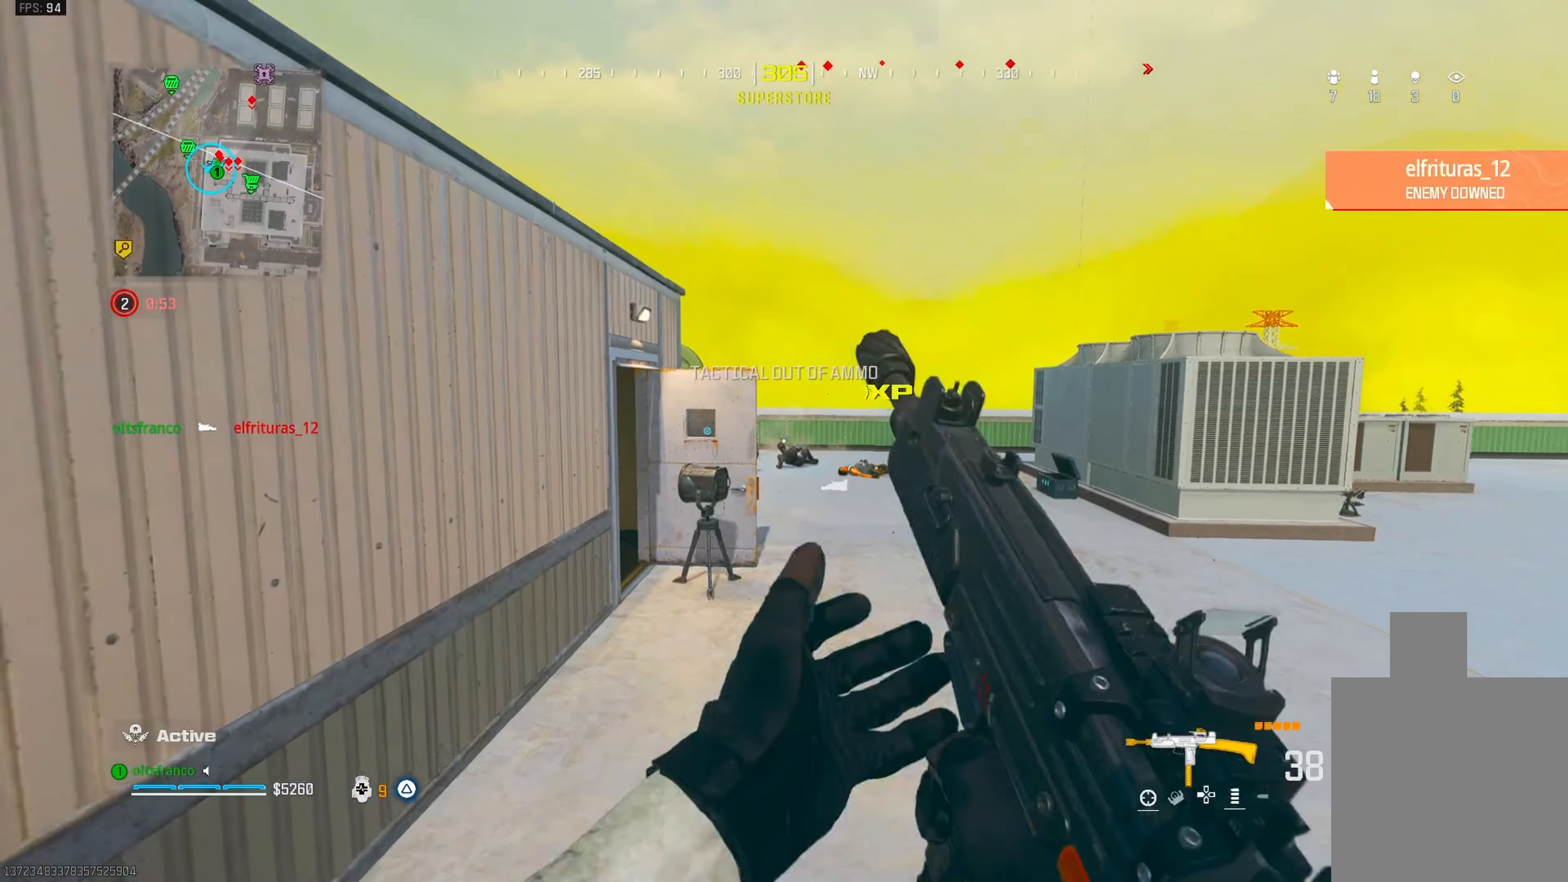
Gameplay with a controller (PlayStation layout); each line is a JSON object with the inputs held at the frame after it. "events" lists button and stick changes between this image and that frame as [ms after this image, input, new state], when the widget could be followed in between.
{"buttons": ["CIRCLE"], "left_stick": "up-right", "right_stick": "up-left", "events": [[17, "L3", "down"], [67, "L3", "up"], [83, "left_stick", "up-right"], [150, "L3", "down"], [150, "right_stick", "right"], [200, "L3", "up"], [233, "right_stick", "center"], [300, "right_stick", "left"], [333, "CIRCLE", "down"], [417, "right_stick", "up-left"]]}
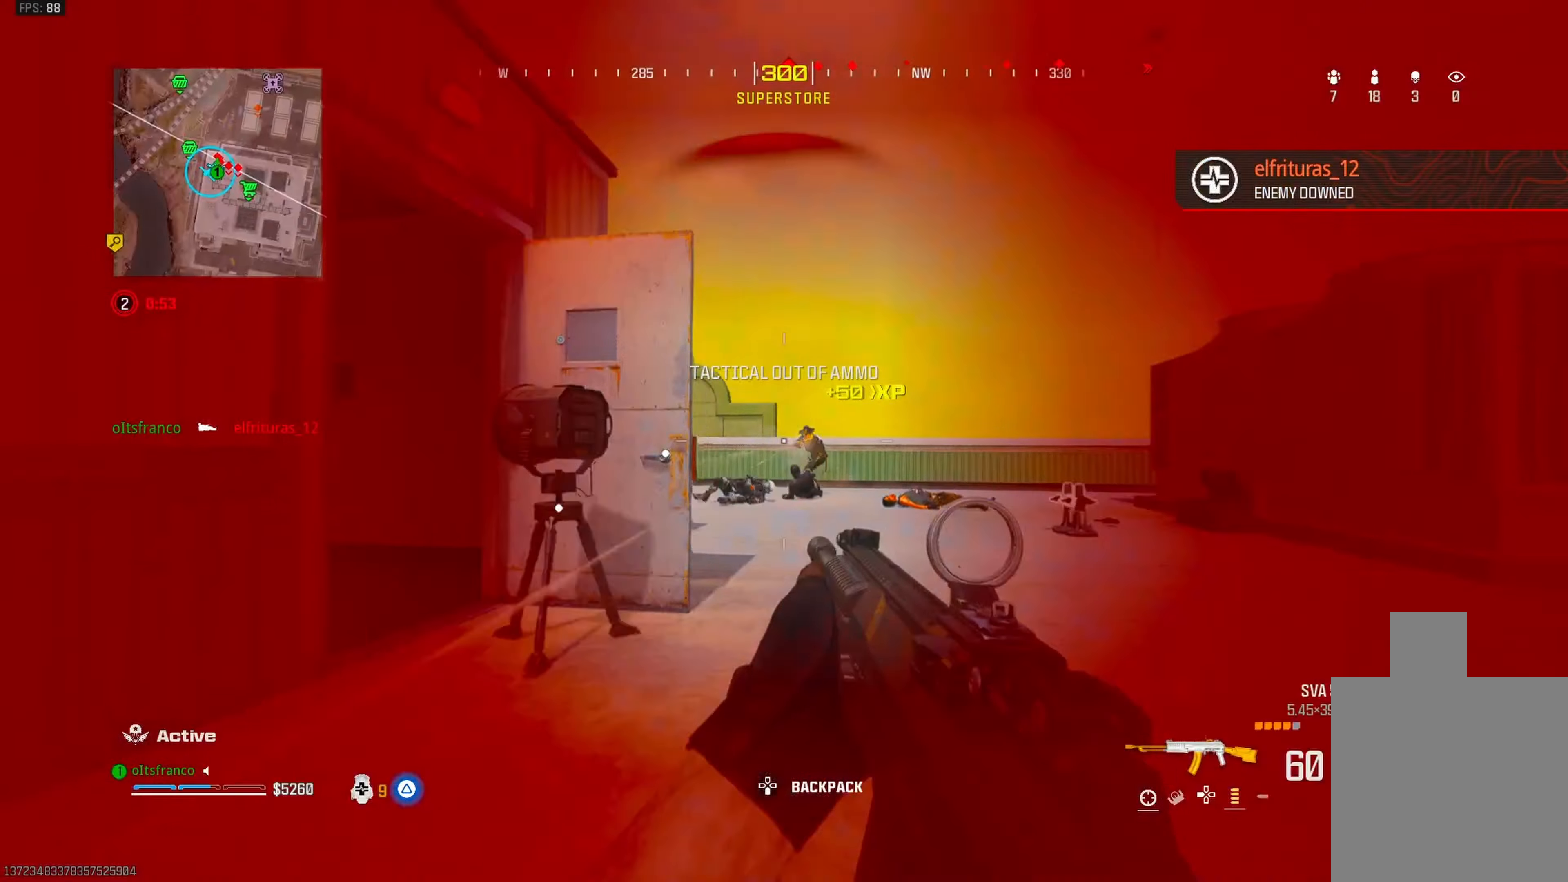
{"buttons": ["L1", "R1"], "left_stick": "down-left", "right_stick": "down-right", "events": [[33, "CIRCLE", "up"], [33, "CROSS", "down"], [33, "right_stick", "center"], [67, "L1", "down"], [117, "left_stick", "right"], [133, "CROSS", "up"], [150, "R1", "down"], [150, "right_stick", "down-right"], [233, "left_stick", "down-right"], [367, "right_stick", "center"], [433, "left_stick", "down-left"], [433, "right_stick", "down-right"]]}
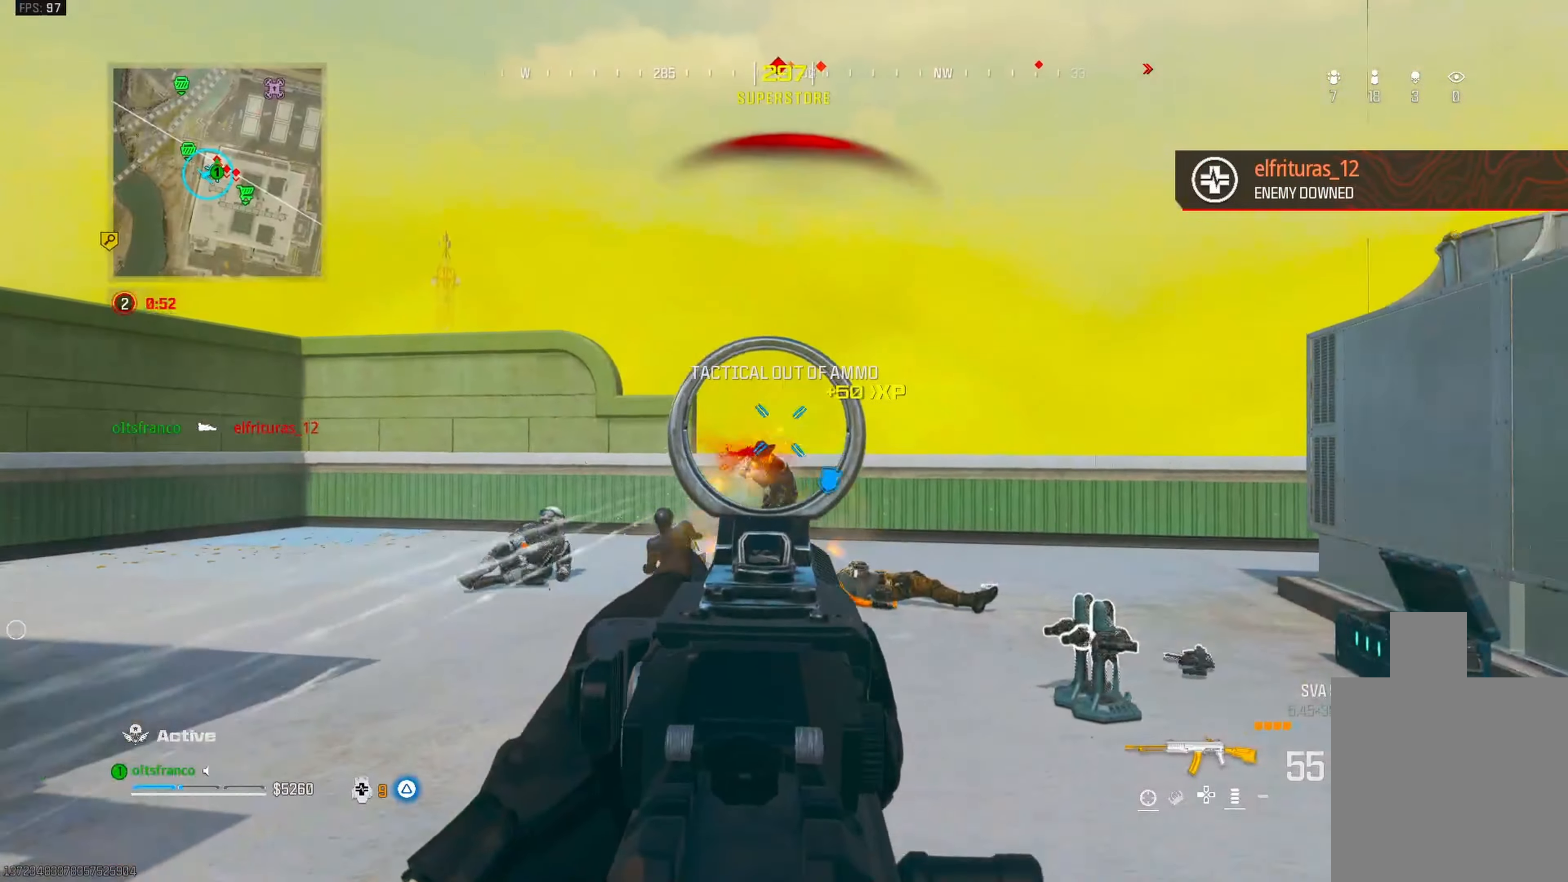
{"buttons": ["L1", "R1"], "left_stick": "down-left", "right_stick": "down-right", "events": [[17, "right_stick", "down"], [67, "left_stick", "left"], [267, "right_stick", "down-right"], [317, "CROSS", "down"], [433, "CROSS", "up"], [483, "left_stick", "down-left"]]}
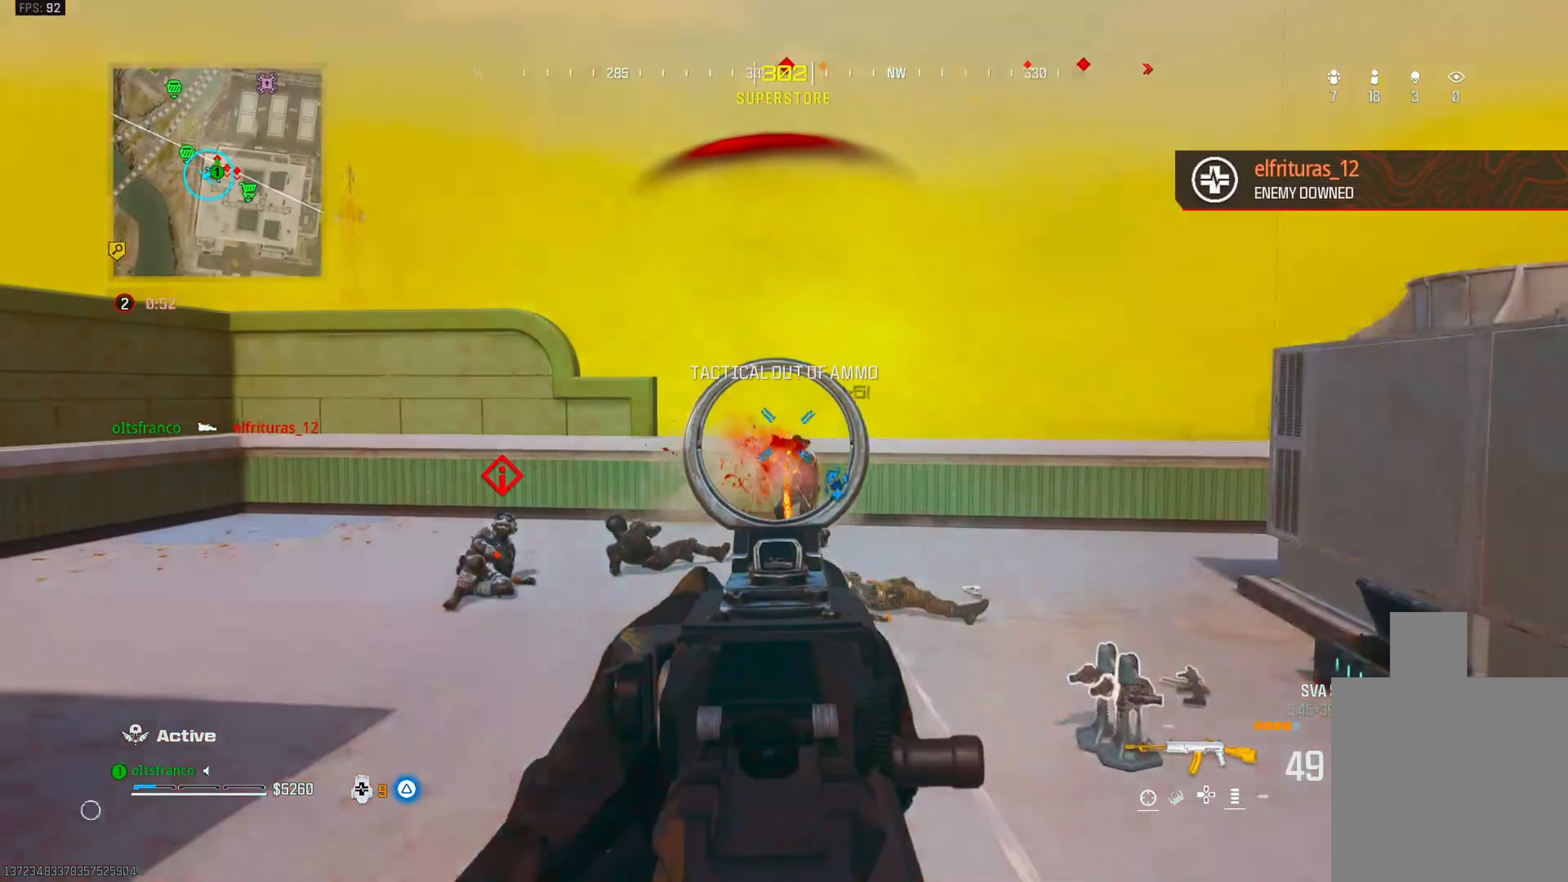
{"buttons": ["L1", "R1"], "left_stick": "down-right", "right_stick": "down-left", "events": [[117, "left_stick", "down"], [217, "left_stick", "down-right"], [283, "right_stick", "center"], [500, "right_stick", "down-left"]]}
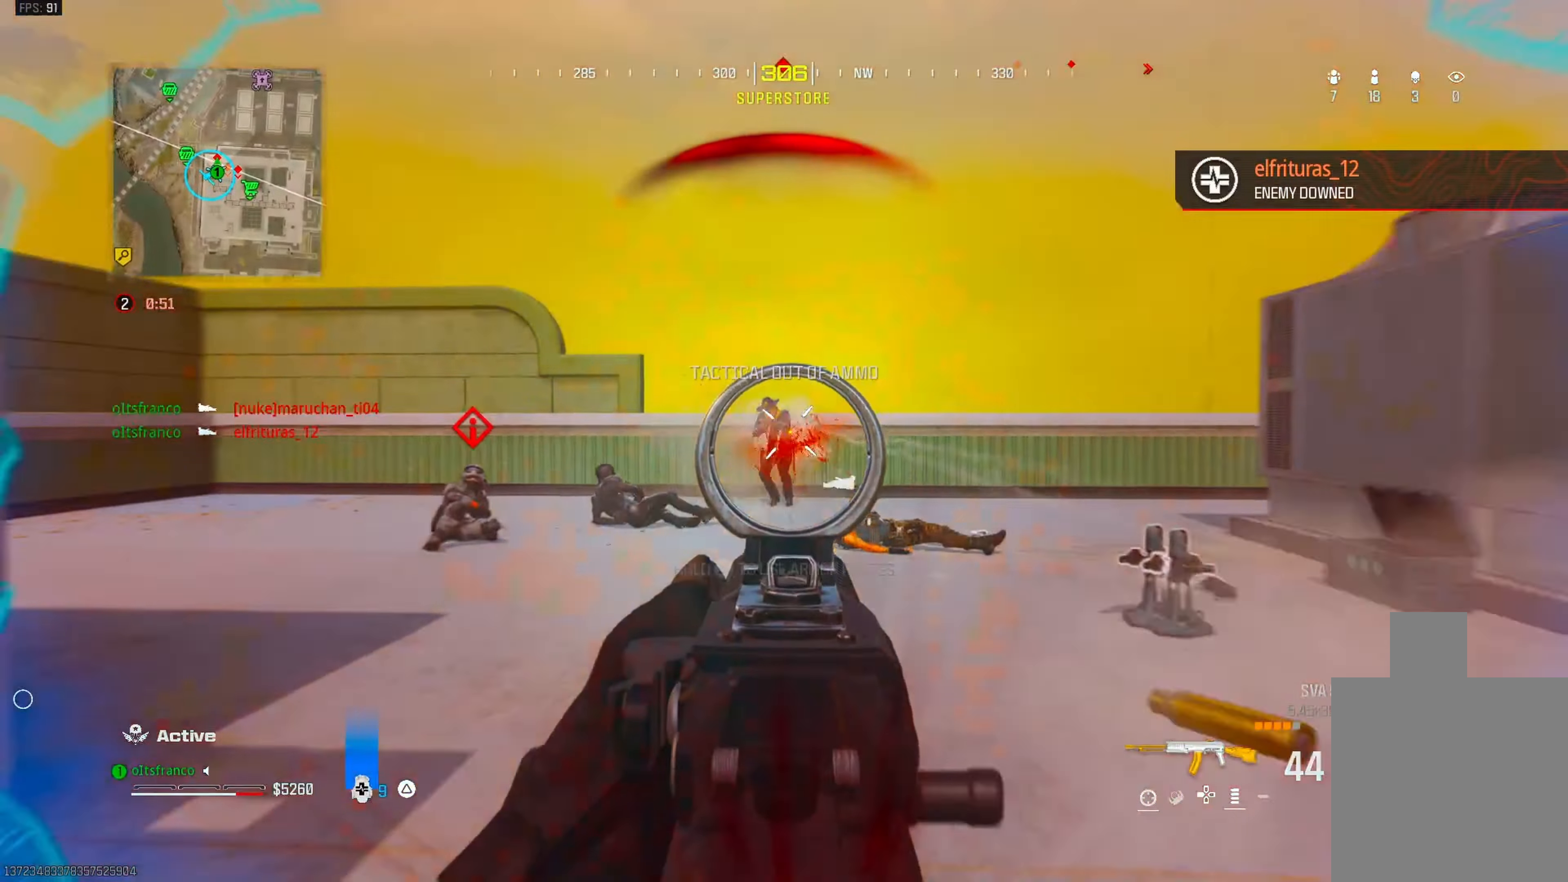
{"buttons": ["L1", "R1"], "left_stick": "right", "right_stick": "down", "events": [[50, "left_stick", "right"], [167, "right_stick", "center"], [267, "right_stick", "down"]]}
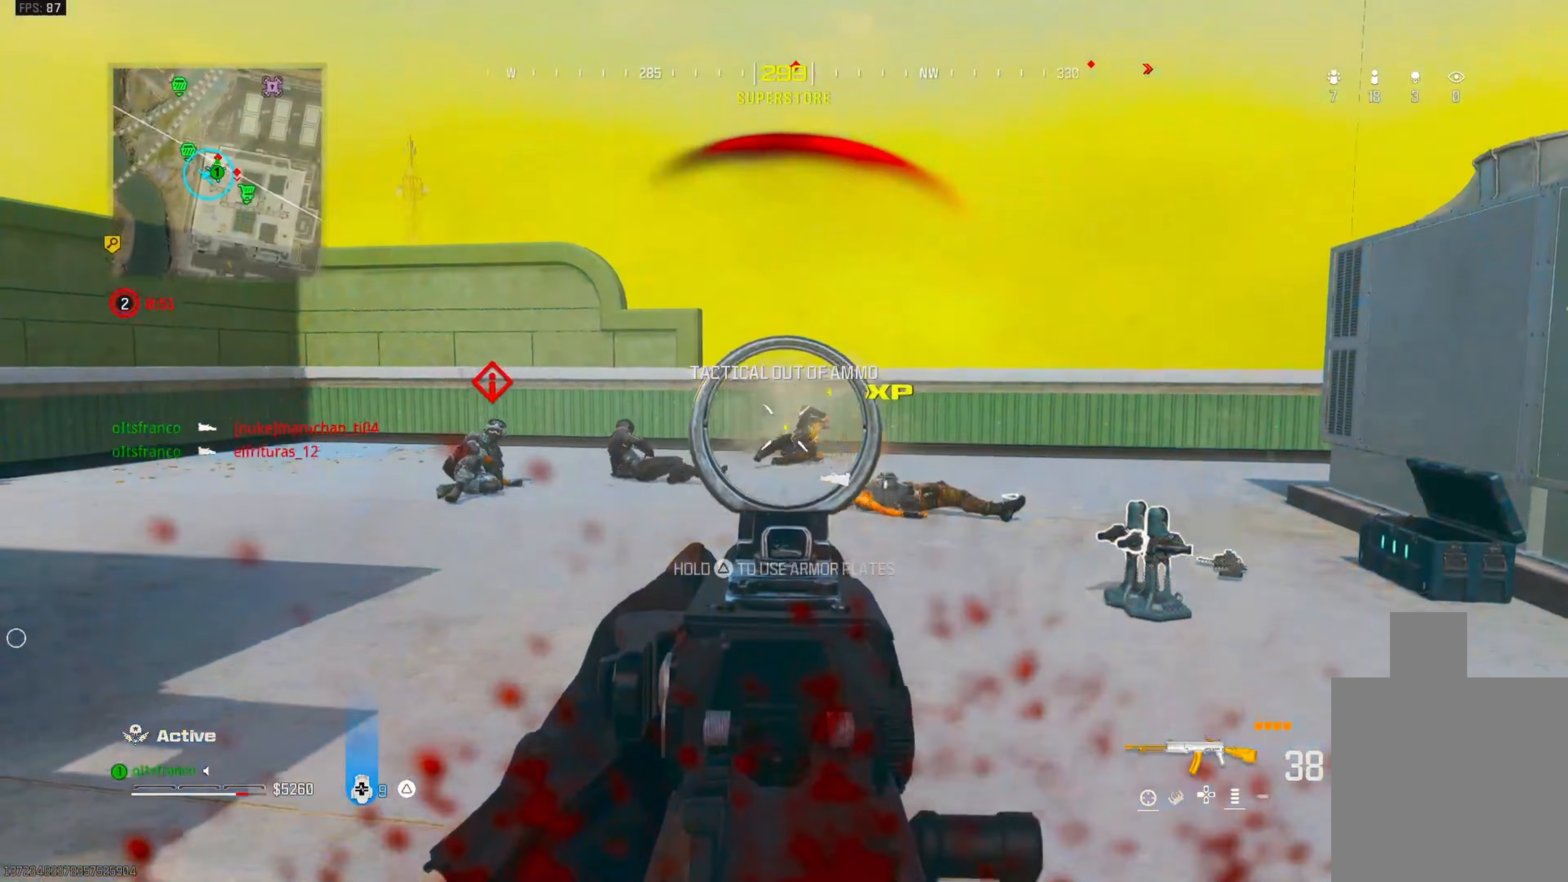
{"buttons": ["L1", "R1"], "left_stick": "down-right", "right_stick": "center", "events": [[33, "right_stick", "center"], [83, "left_stick", "center"], [133, "right_stick", "down"], [233, "left_stick", "down"], [350, "left_stick", "down-right"], [400, "right_stick", "center"]]}
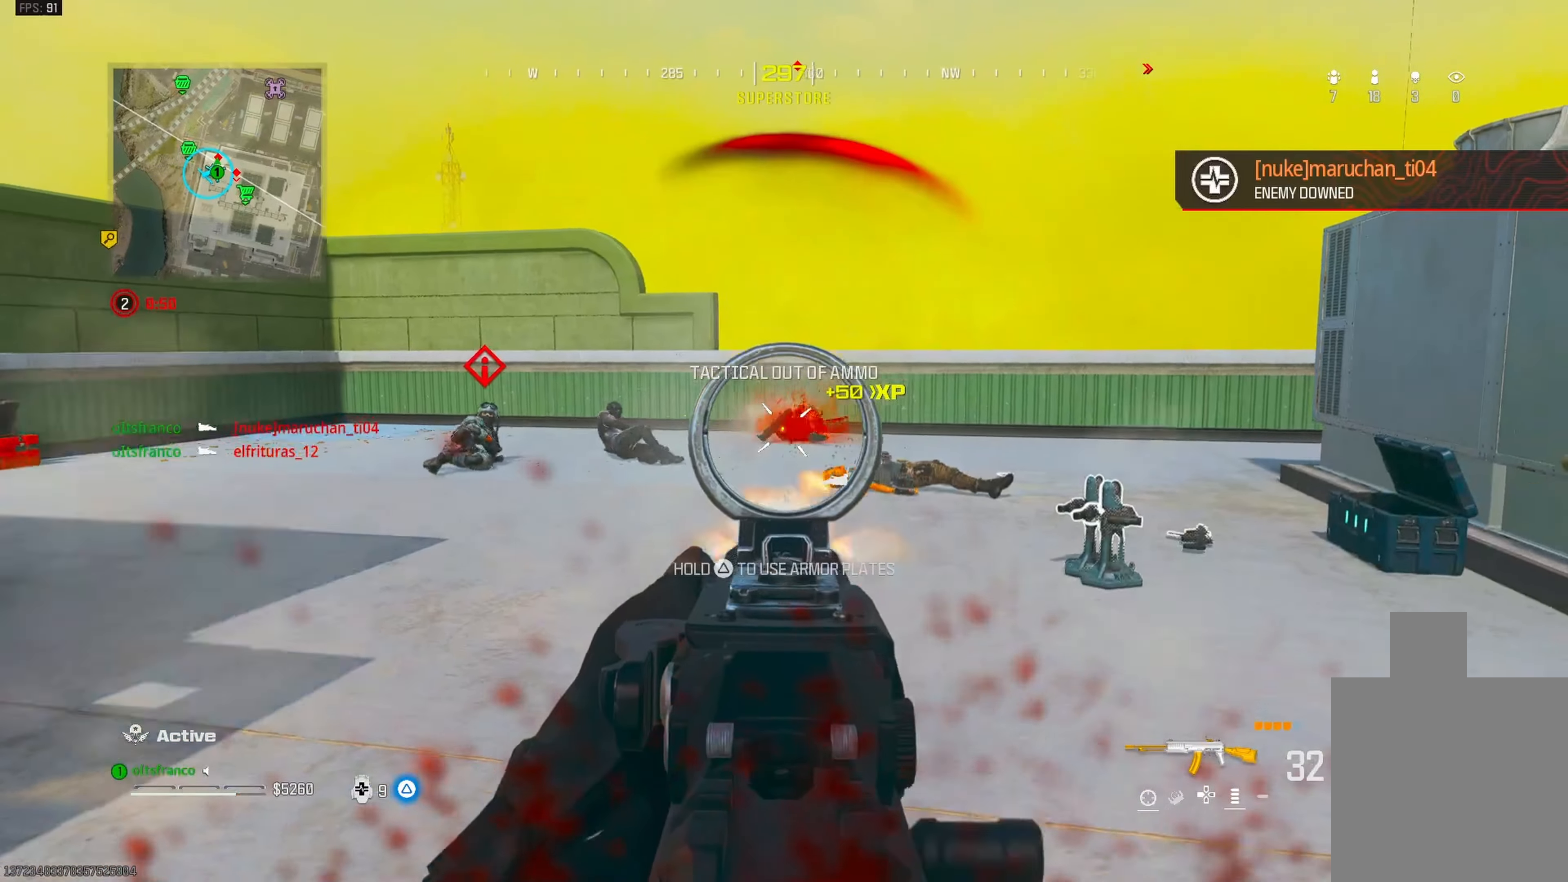
{"buttons": ["L3"], "left_stick": "up", "right_stick": "left", "events": [[83, "left_stick", "right"], [100, "right_stick", "down"], [167, "right_stick", "center"], [183, "left_stick", "up-right"], [217, "L1", "up"], [283, "R1", "up"], [300, "L3", "down"], [300, "left_stick", "up"], [317, "TRIANGLE", "down"], [400, "L3", "up"], [400, "TRIANGLE", "up"], [467, "L3", "down"], [500, "right_stick", "left"]]}
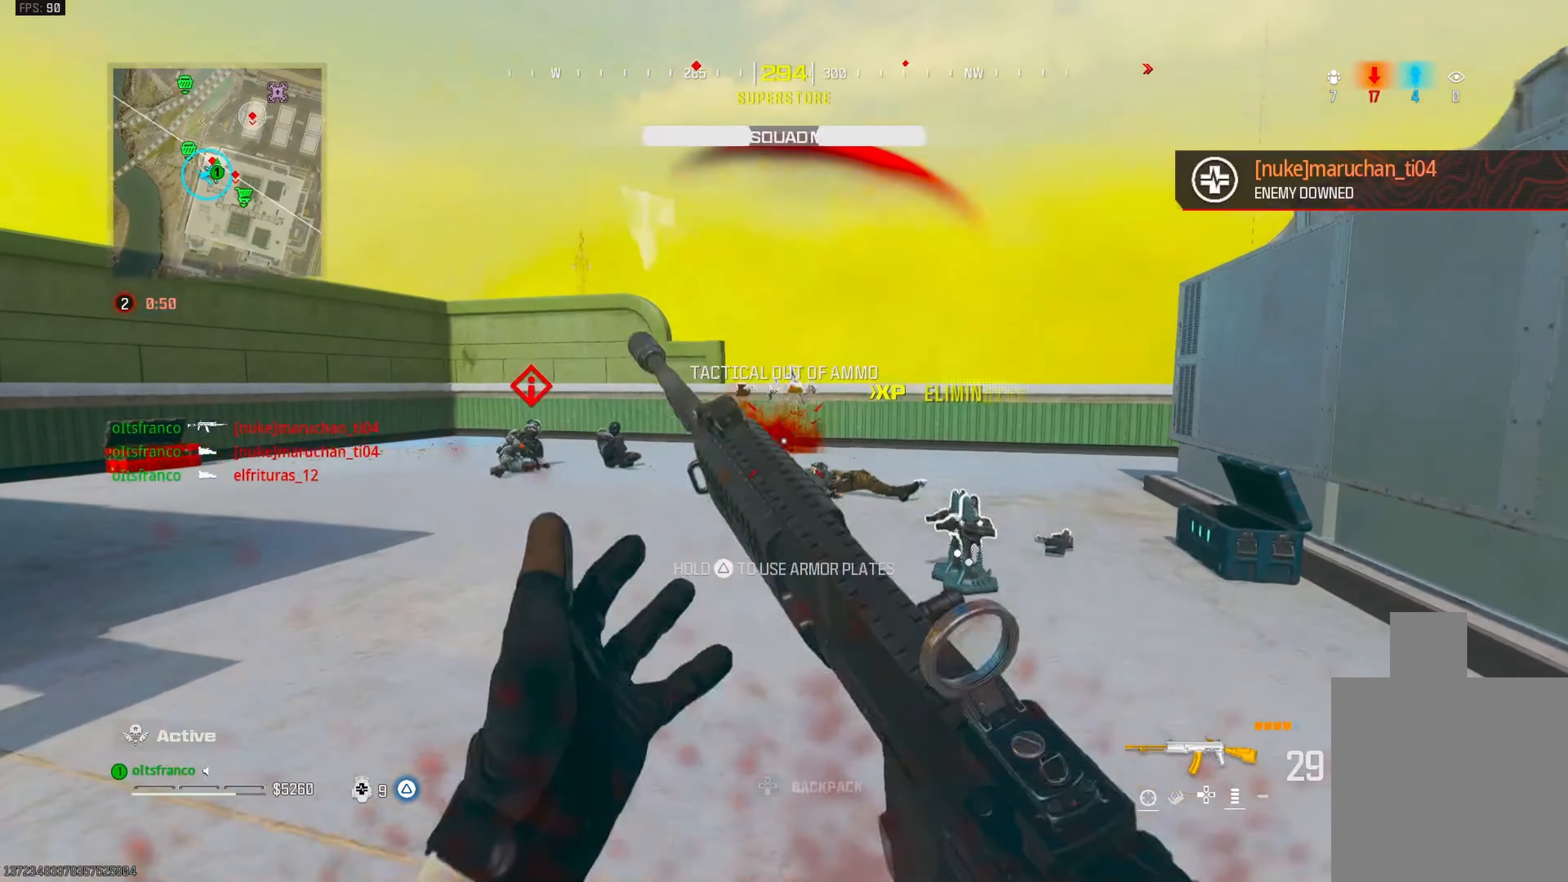
{"buttons": [], "left_stick": "left", "right_stick": "down-left", "events": [[83, "CIRCLE", "down"], [83, "L3", "up"], [150, "right_stick", "center"], [267, "right_stick", "right"], [300, "CIRCLE", "up"], [317, "right_stick", "center"], [333, "CROSS", "down"], [333, "left_stick", "up-left"], [467, "CROSS", "up"], [467, "left_stick", "left"], [500, "right_stick", "down-left"]]}
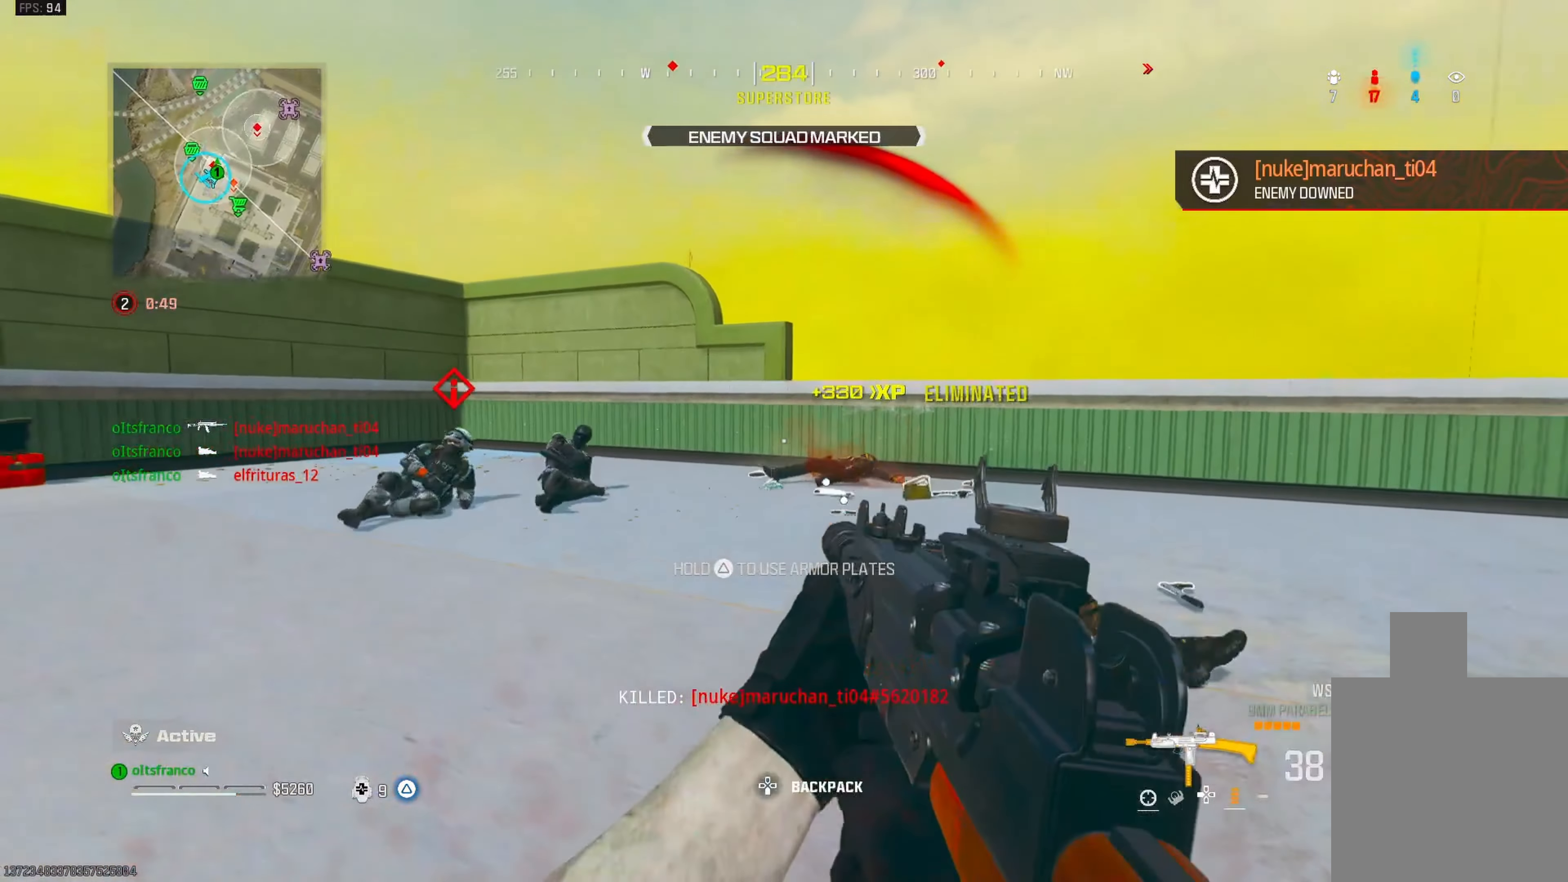
{"buttons": ["R1"], "left_stick": "up-left", "right_stick": "right", "events": [[150, "right_stick", "left"], [167, "R1", "down"], [350, "left_stick", "up-left"], [350, "right_stick", "center"], [433, "right_stick", "right"]]}
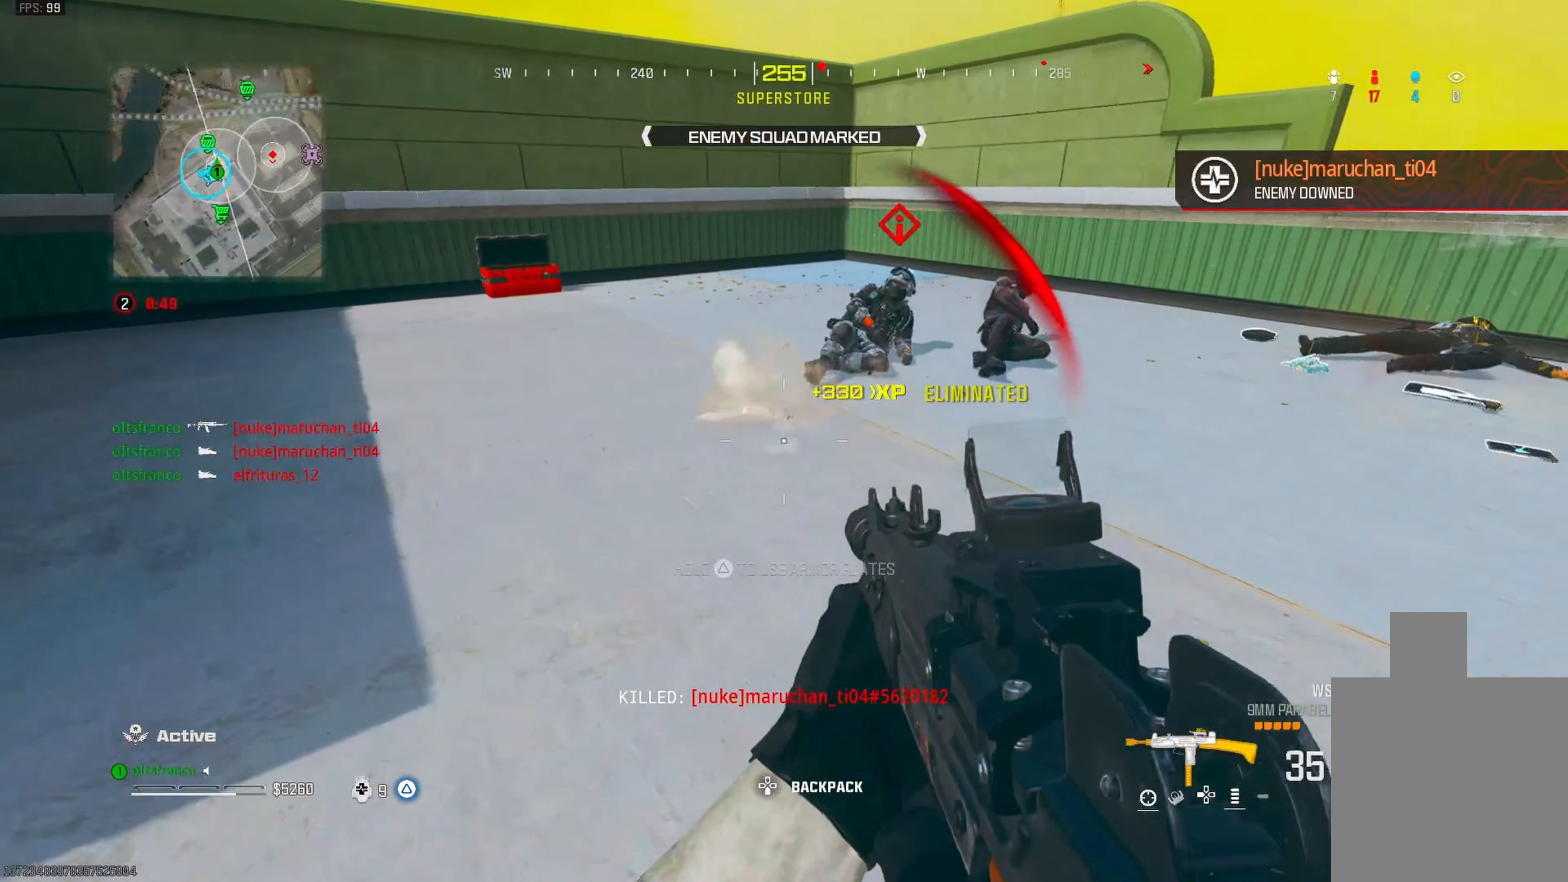
{"buttons": ["R1"], "left_stick": "up-left", "right_stick": "down-right", "events": [[100, "right_stick", "center"], [167, "right_stick", "right"], [217, "right_stick", "up"], [367, "right_stick", "right"], [450, "right_stick", "down-right"]]}
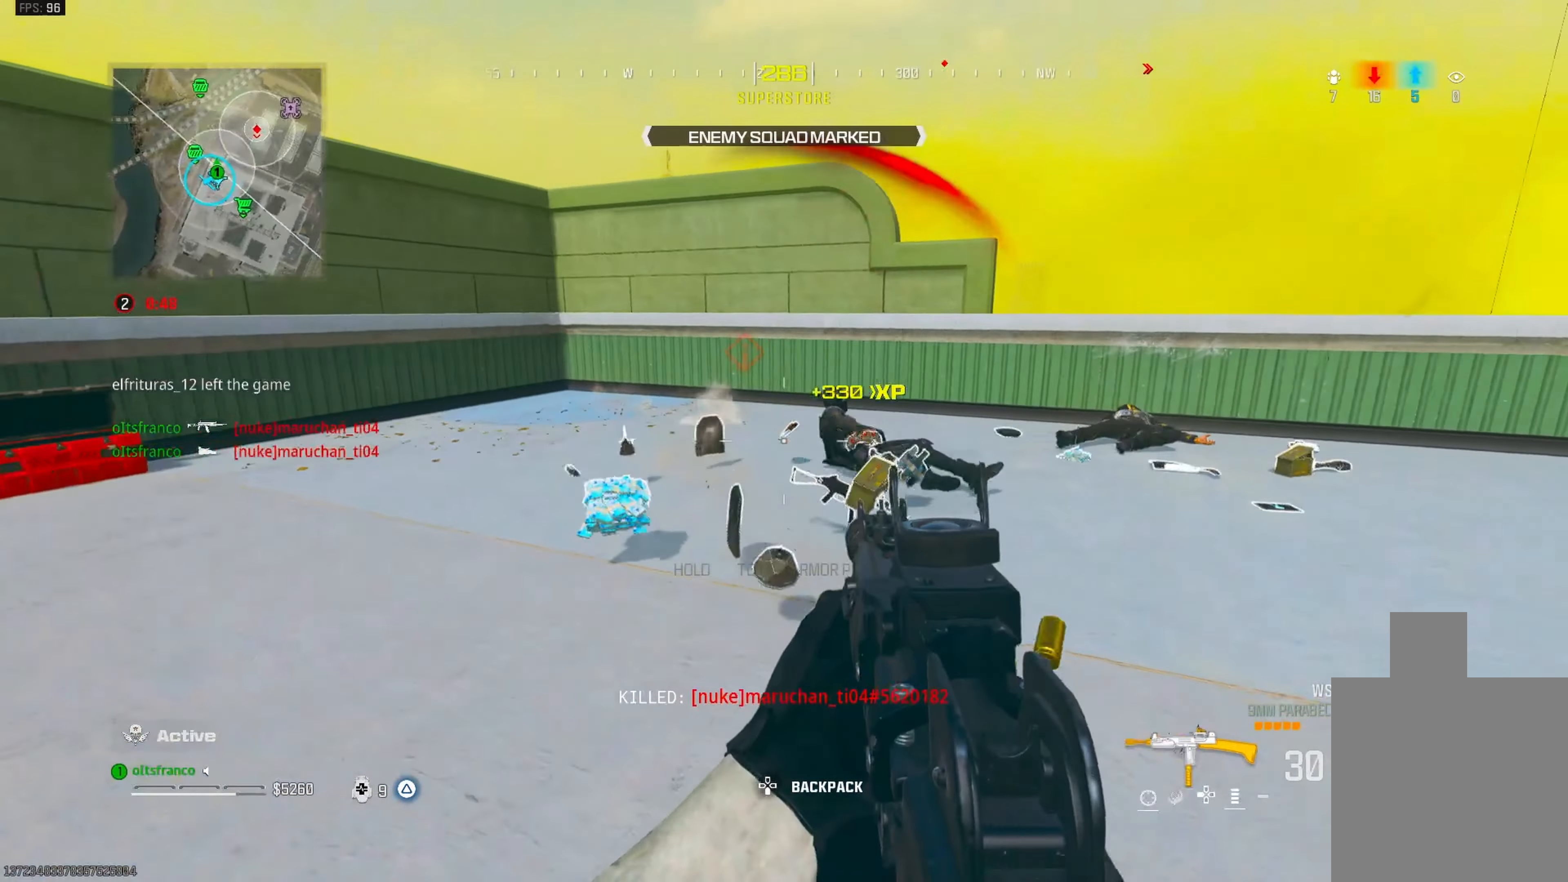
{"buttons": ["L1", "R1"], "left_stick": "down-left", "right_stick": "right", "events": [[133, "right_stick", "center"], [150, "L1", "down"], [217, "right_stick", "right"], [450, "left_stick", "down-left"]]}
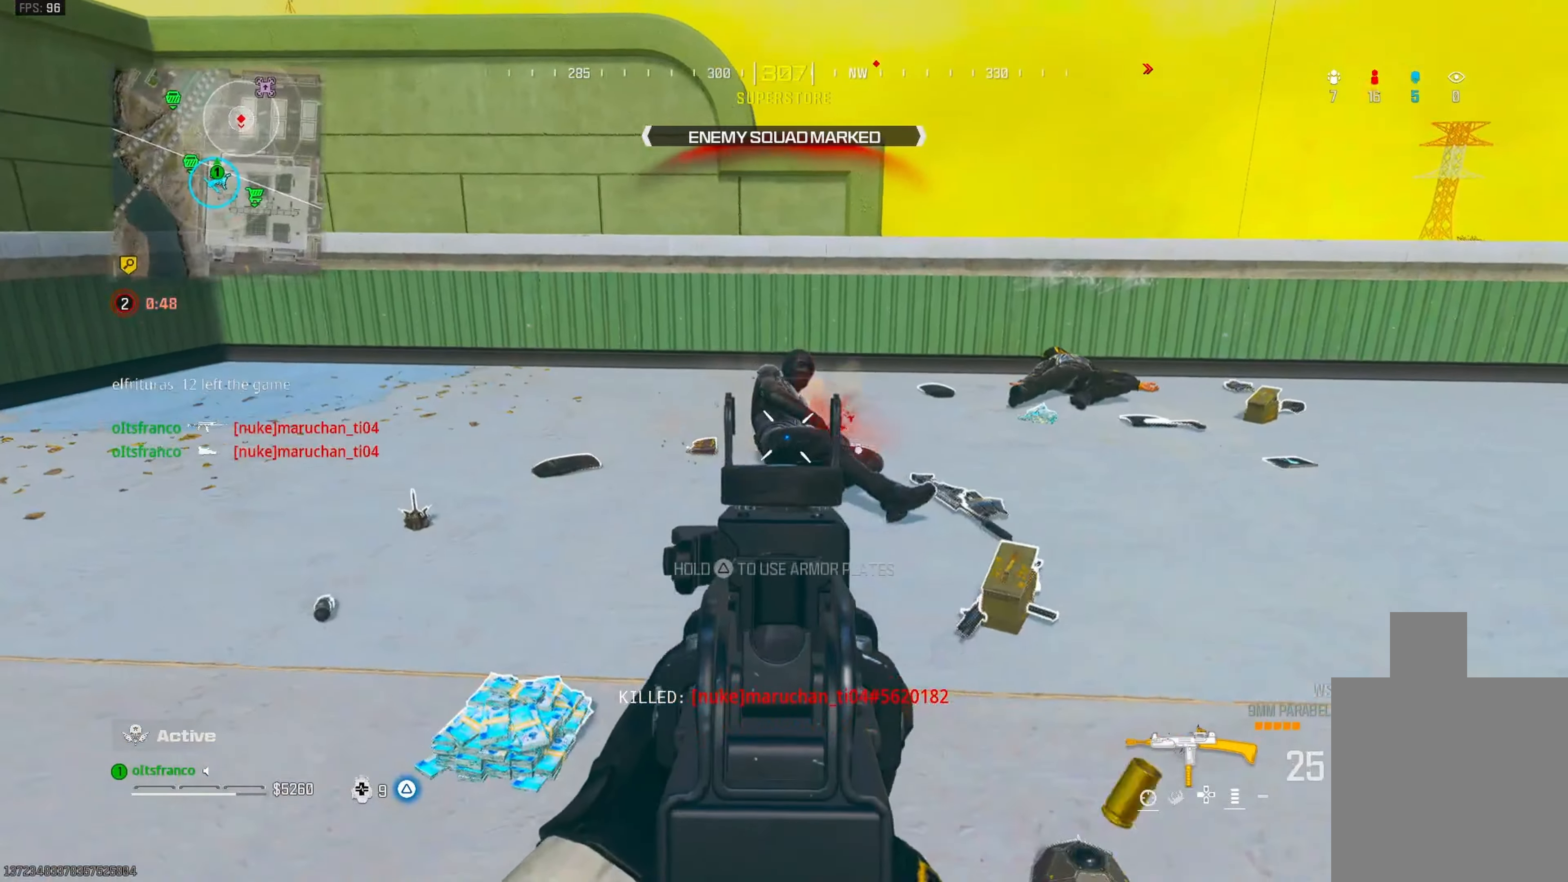
{"buttons": [], "left_stick": "up-left", "right_stick": "center", "events": [[217, "L1", "up"], [250, "left_stick", "up-left"], [300, "right_stick", "center"], [333, "R1", "up"], [383, "TRIANGLE", "down"], [450, "TRIANGLE", "up"]]}
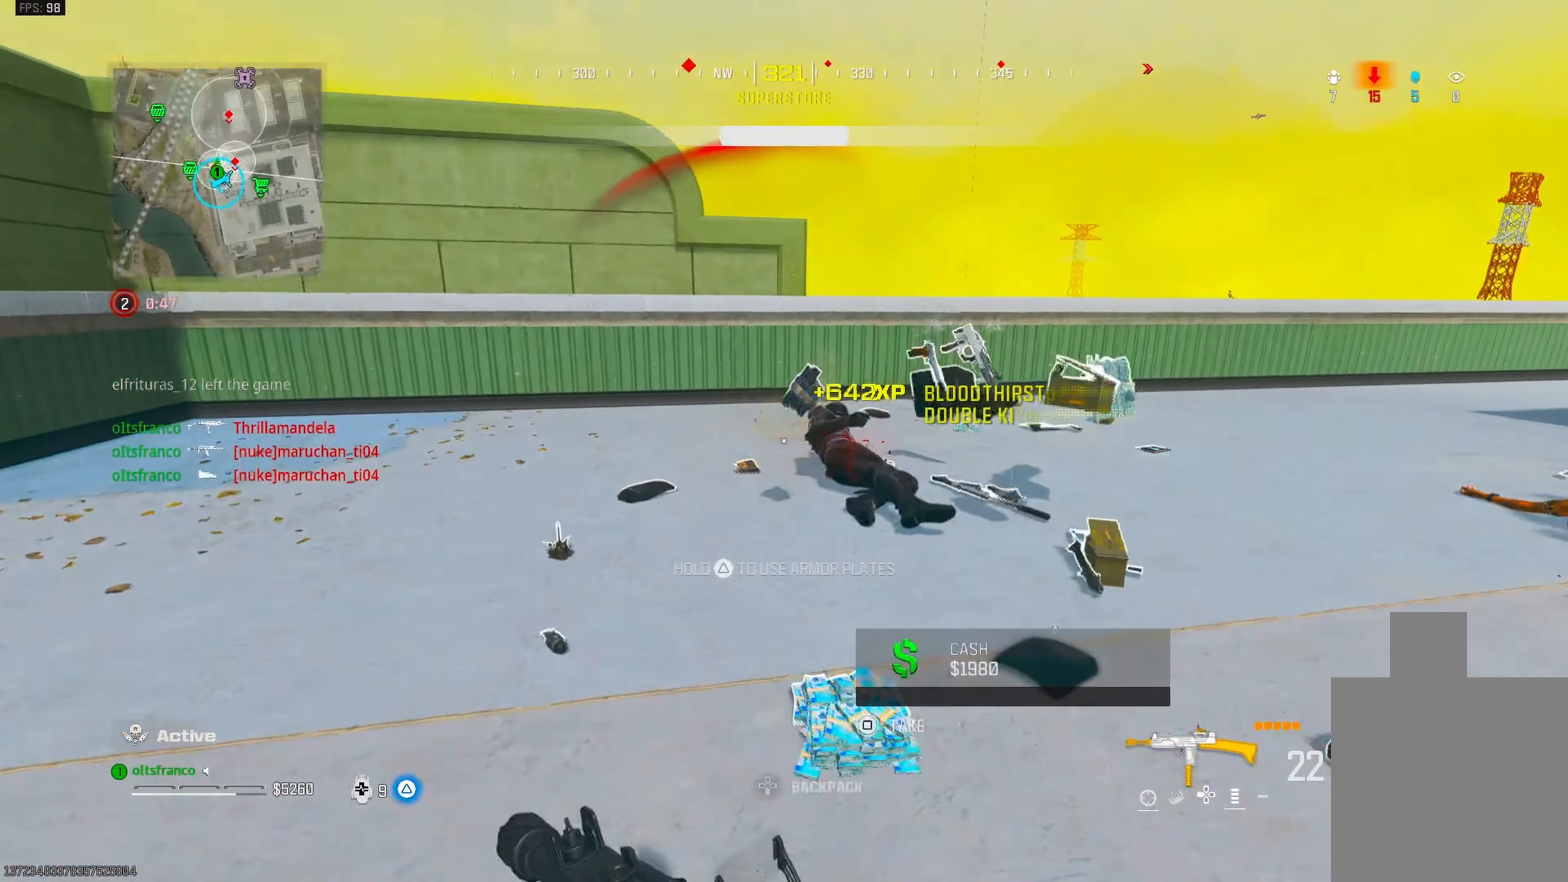
{"buttons": [], "left_stick": "up", "right_stick": "right", "events": [[83, "right_stick", "right"], [150, "L3", "down"], [217, "CIRCLE", "down"], [217, "L3", "up"], [483, "left_stick", "up"], [500, "CIRCLE", "up"]]}
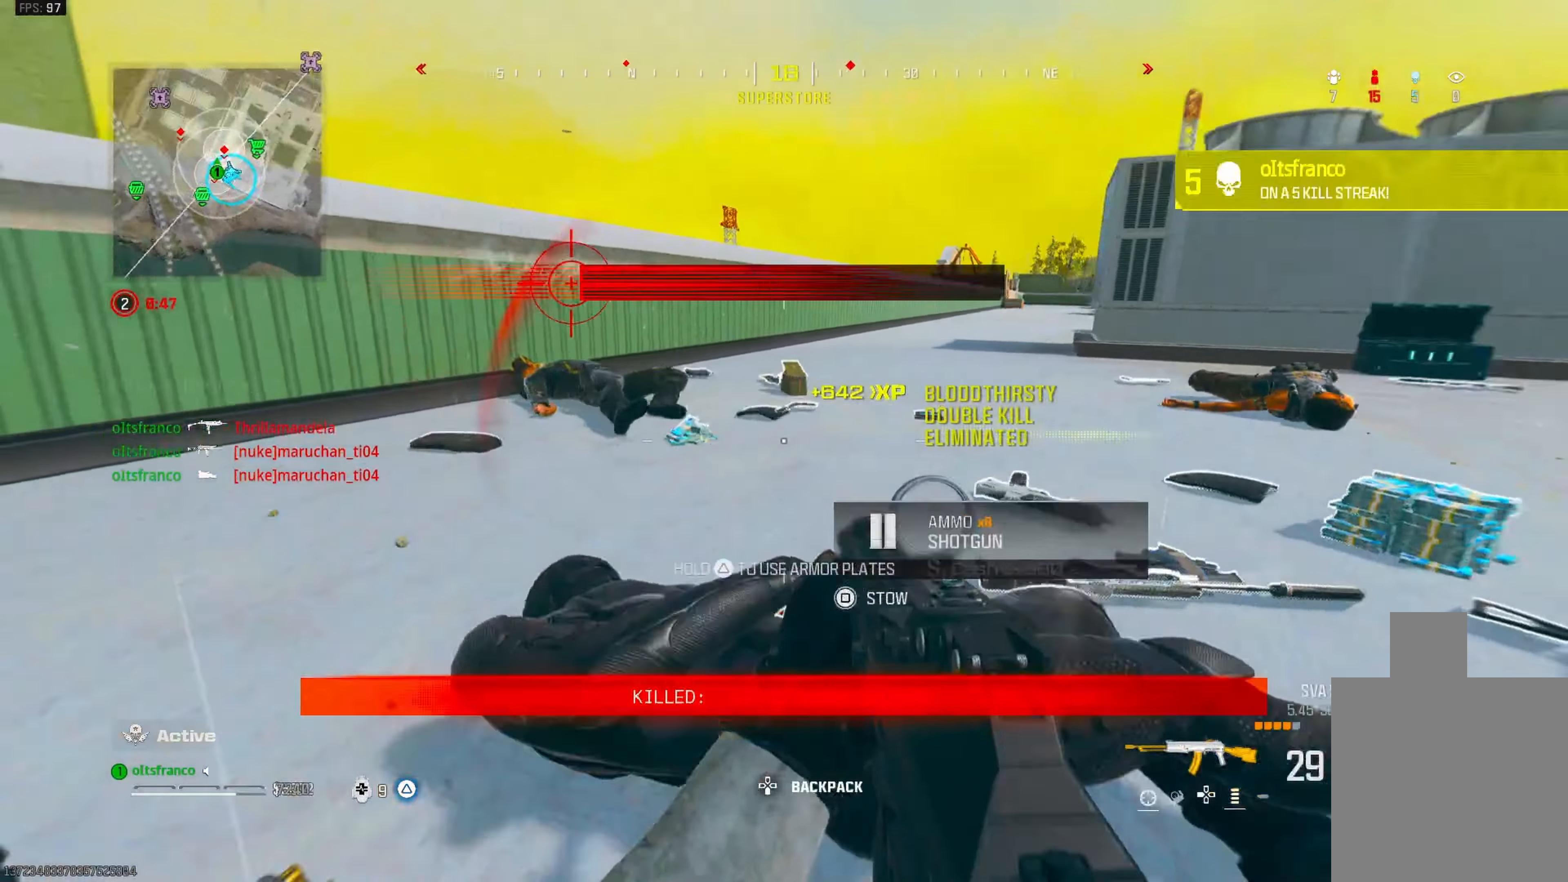
{"buttons": ["TRIANGLE", "L3"], "left_stick": "up", "right_stick": "center", "events": [[50, "CROSS", "down"], [117, "right_stick", "center"], [200, "CROSS", "up"], [267, "L3", "down"], [383, "L3", "up"], [433, "L3", "down"], [433, "TRIANGLE", "down"]]}
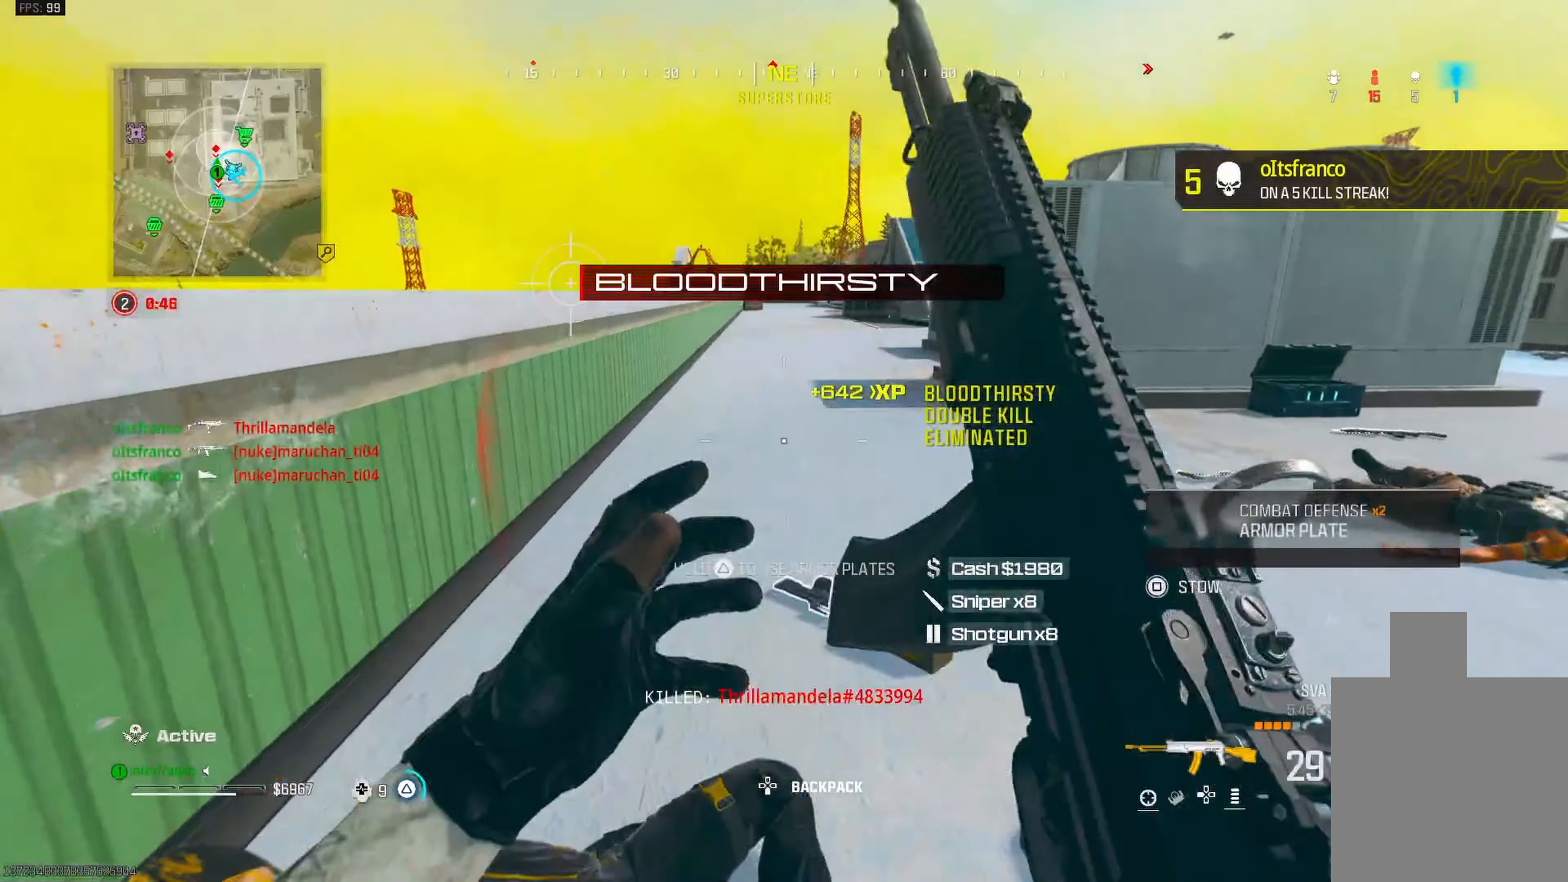
{"buttons": ["CROSS"], "left_stick": "up", "right_stick": "center", "events": [[17, "L3", "up"], [17, "TRIANGLE", "up"], [150, "right_stick", "right"], [183, "CIRCLE", "down"], [300, "right_stick", "center"], [433, "CROSS", "down"], [467, "CIRCLE", "up"]]}
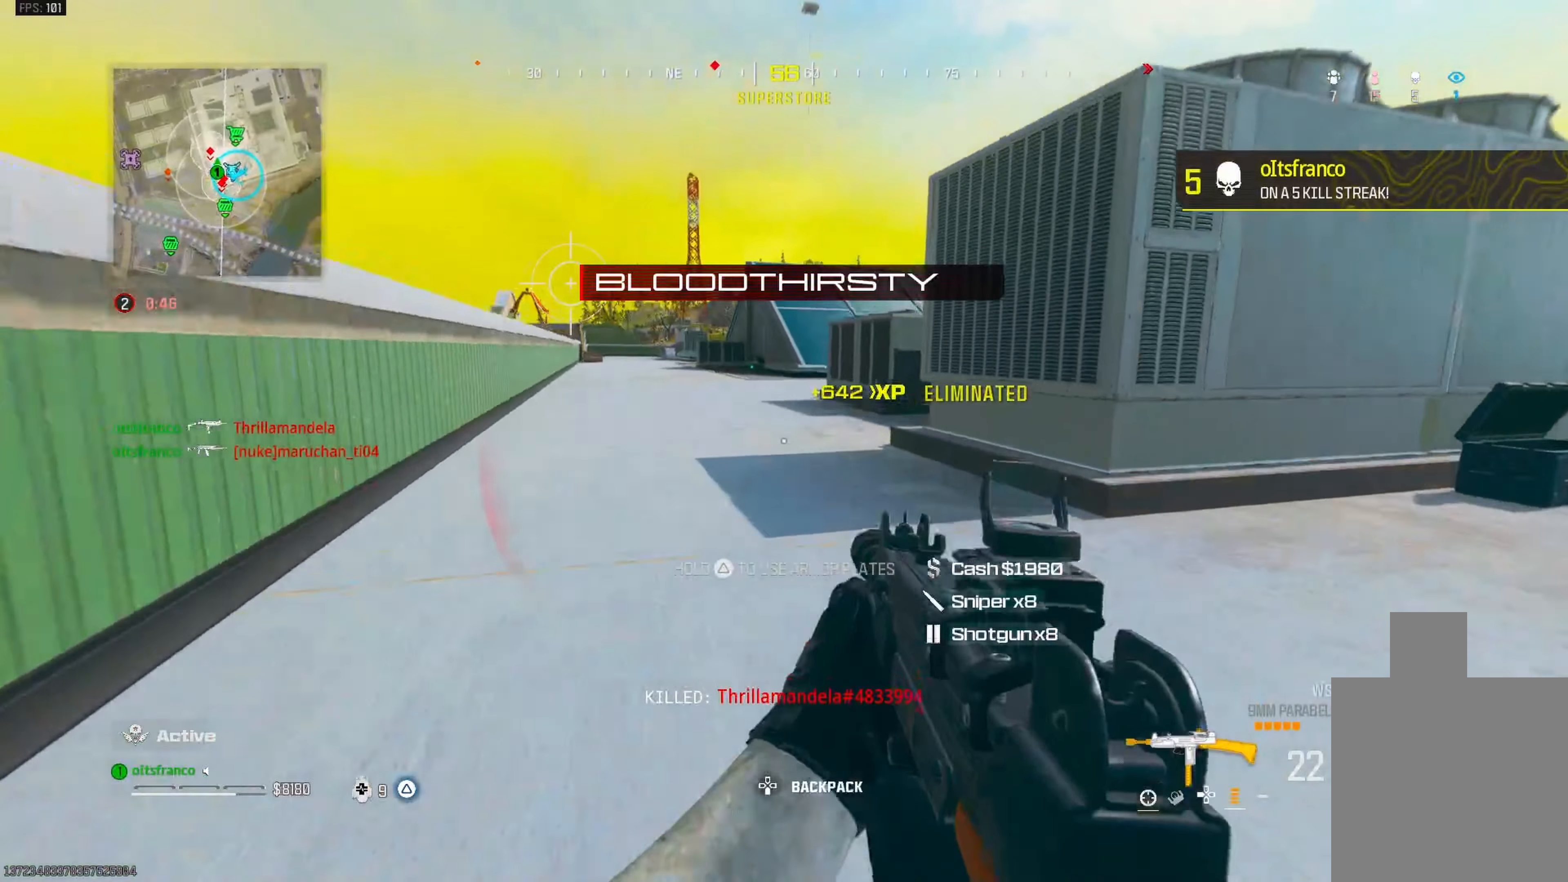
{"buttons": ["TRIANGLE"], "left_stick": "up-right", "right_stick": "center", "events": [[50, "CROSS", "up"], [100, "L3", "down"], [183, "TRIANGLE", "down"], [217, "L3", "up"], [500, "left_stick", "up-right"]]}
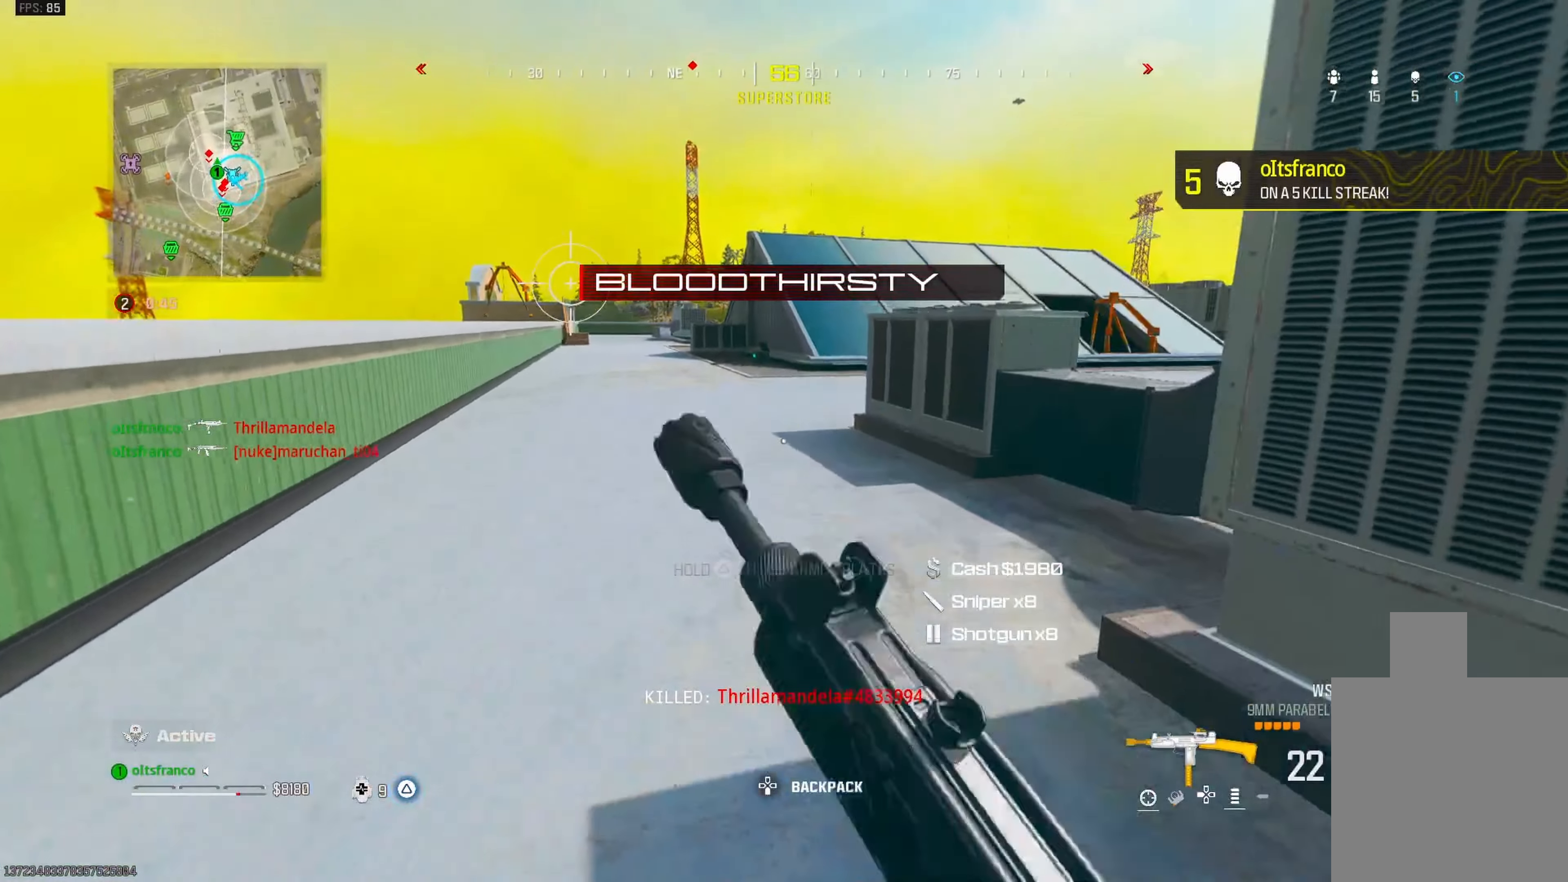
{"buttons": ["CROSS"], "left_stick": "up-right", "right_stick": "up-left", "events": [[50, "TRIANGLE", "up"], [117, "CIRCLE", "down"], [400, "right_stick", "up-left"], [450, "CIRCLE", "up"], [467, "CROSS", "down"]]}
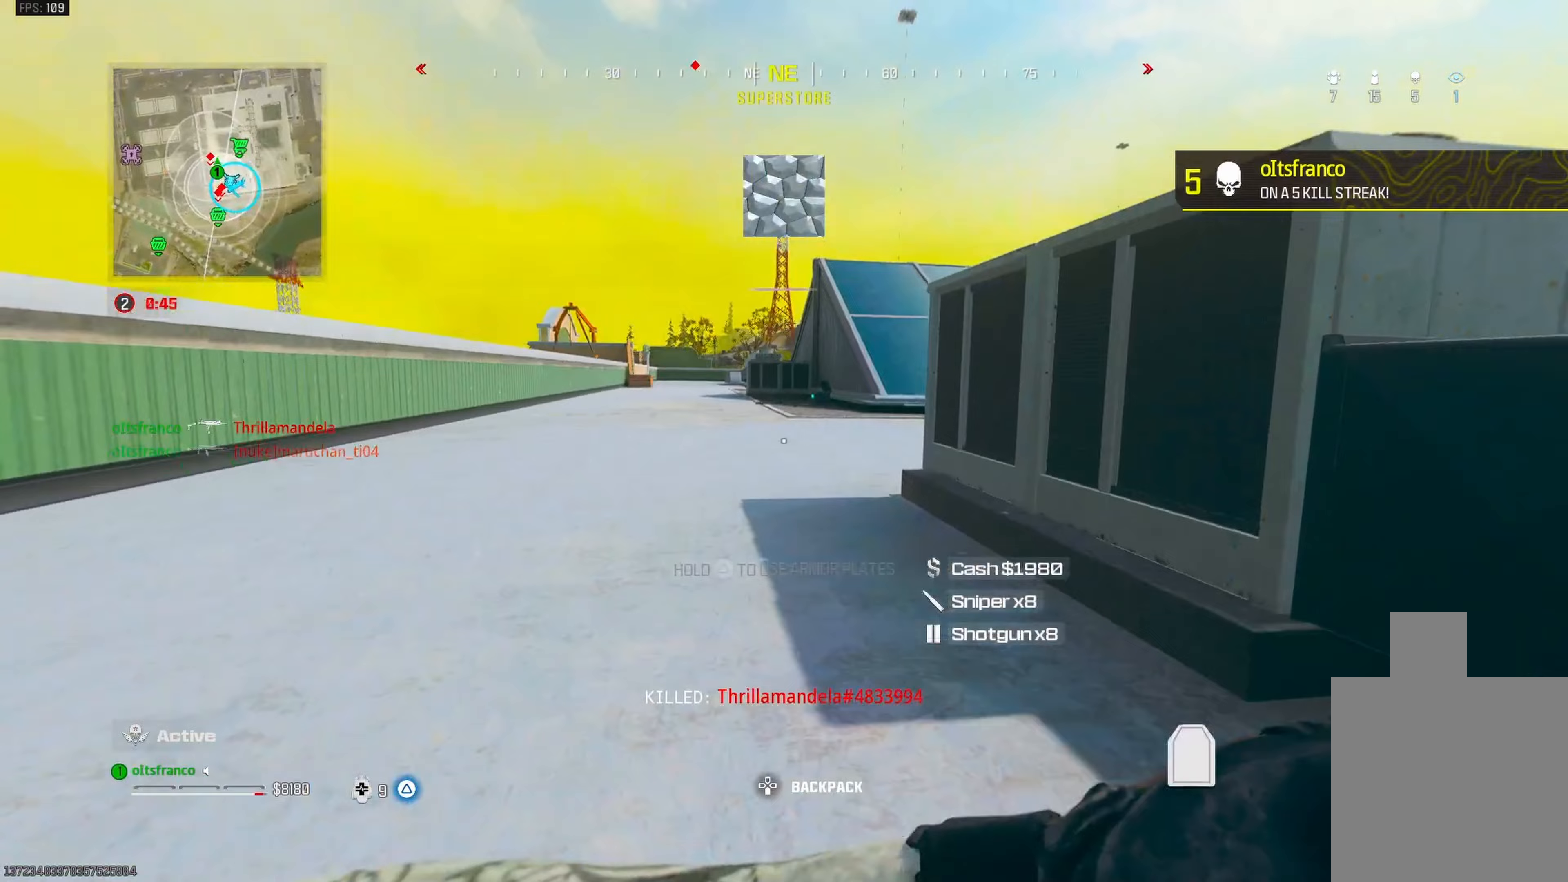
{"buttons": ["CIRCLE"], "left_stick": "down-right", "right_stick": "center", "events": [[17, "left_stick", "down-right"], [33, "right_stick", "center"], [83, "CROSS", "up"], [183, "CIRCLE", "down"], [200, "left_stick", "down"], [500, "left_stick", "down-right"]]}
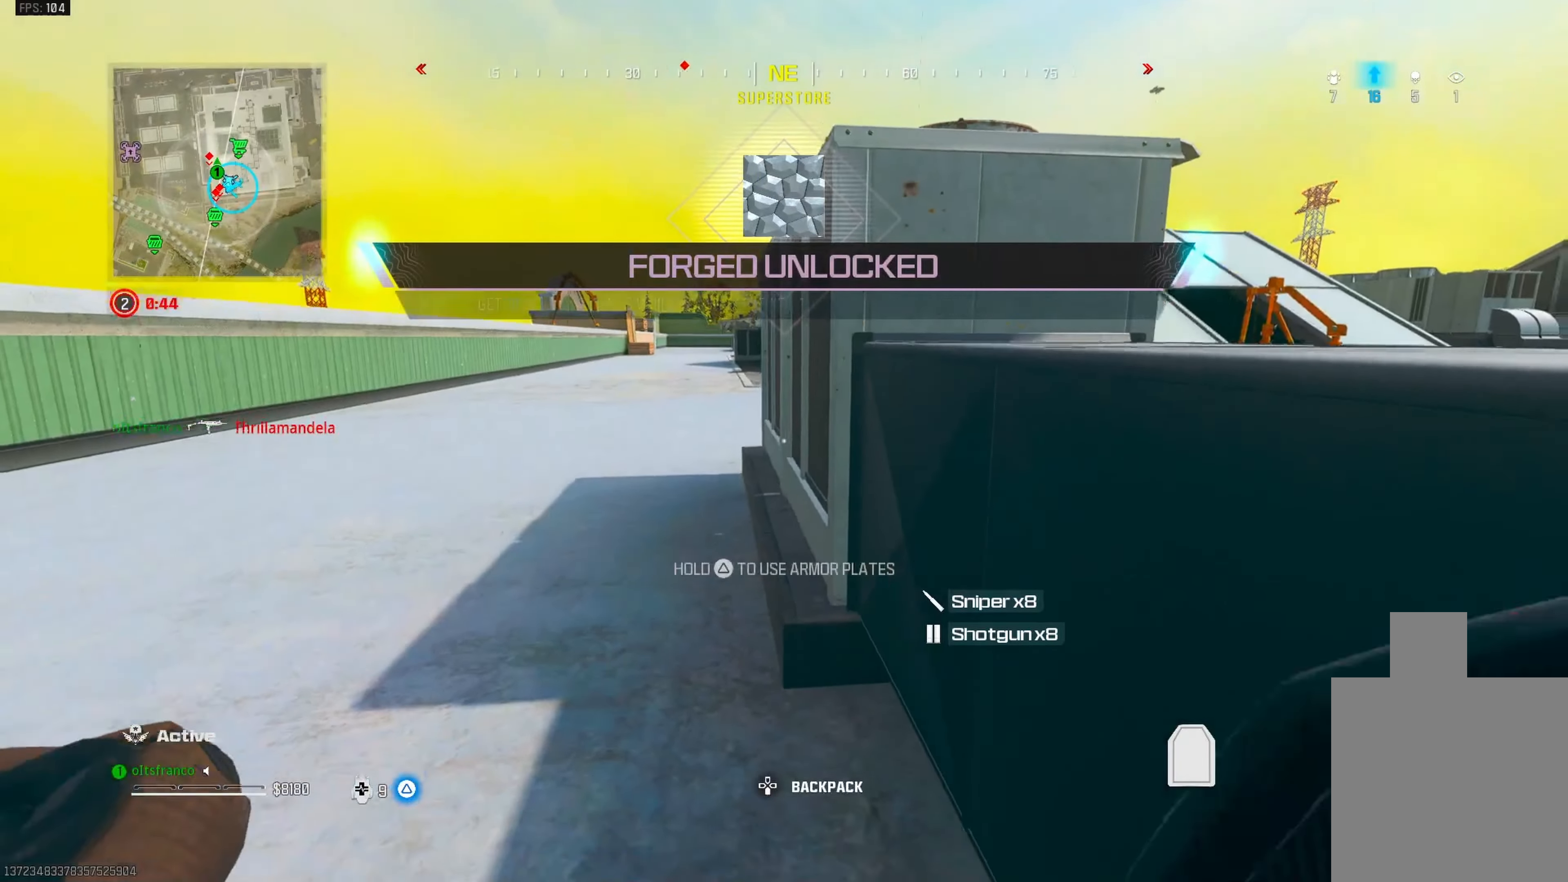
{"buttons": [], "left_stick": "center", "right_stick": "center", "events": [[133, "CIRCLE", "up"], [267, "left_stick", "right"], [417, "left_stick", "center"]]}
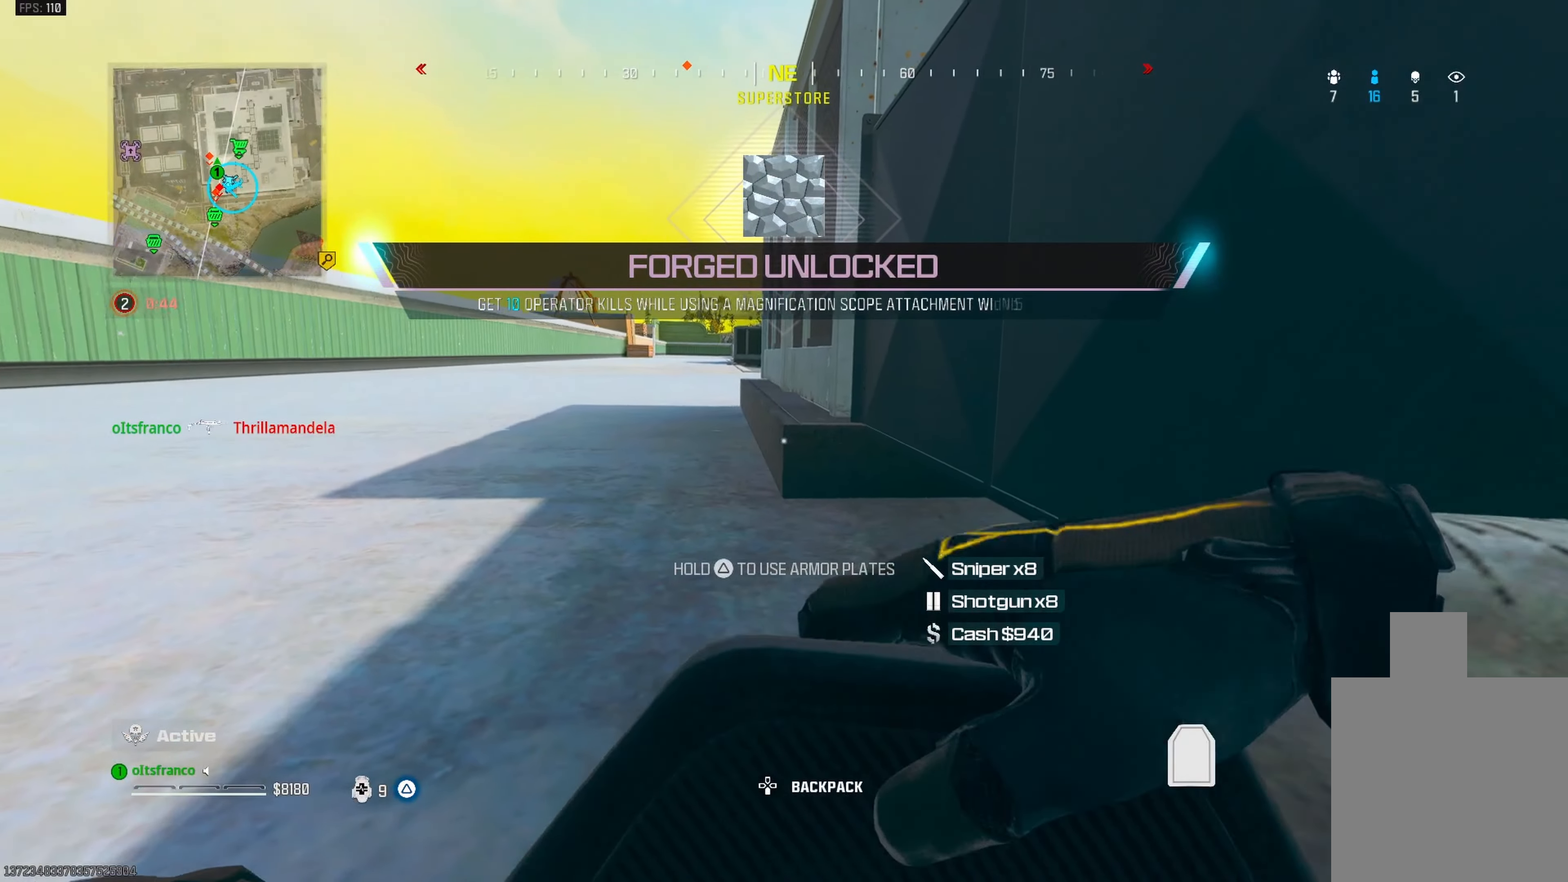
{"buttons": [], "left_stick": "center", "right_stick": "center", "events": [[100, "right_stick", "up-left"], [150, "right_stick", "center"], [400, "right_stick", "up-left"], [483, "right_stick", "center"]]}
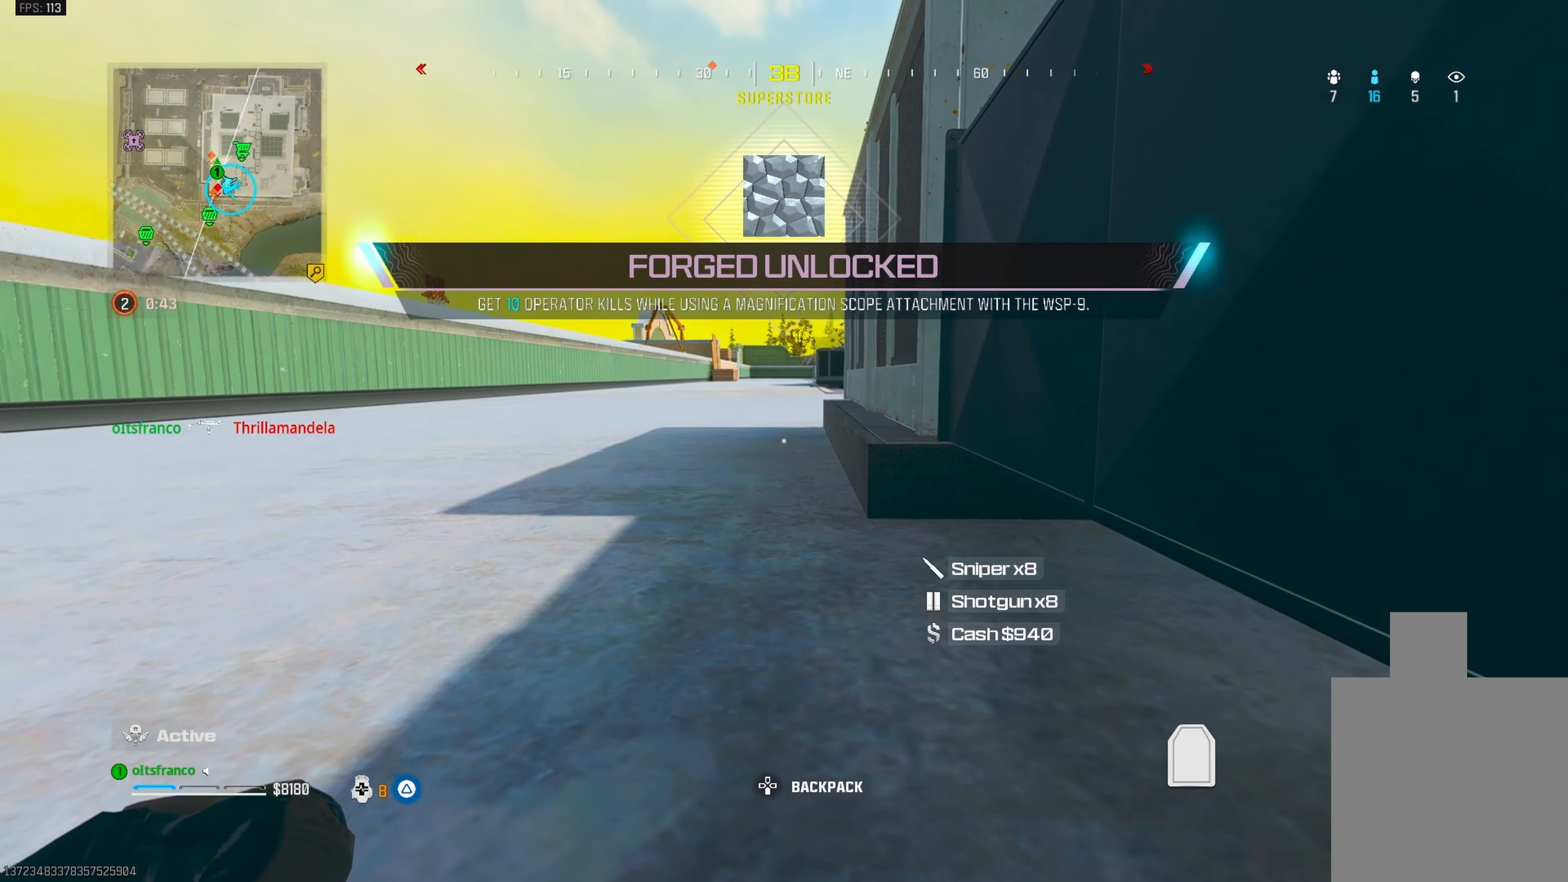
{"buttons": [], "left_stick": "center", "right_stick": "center", "events": []}
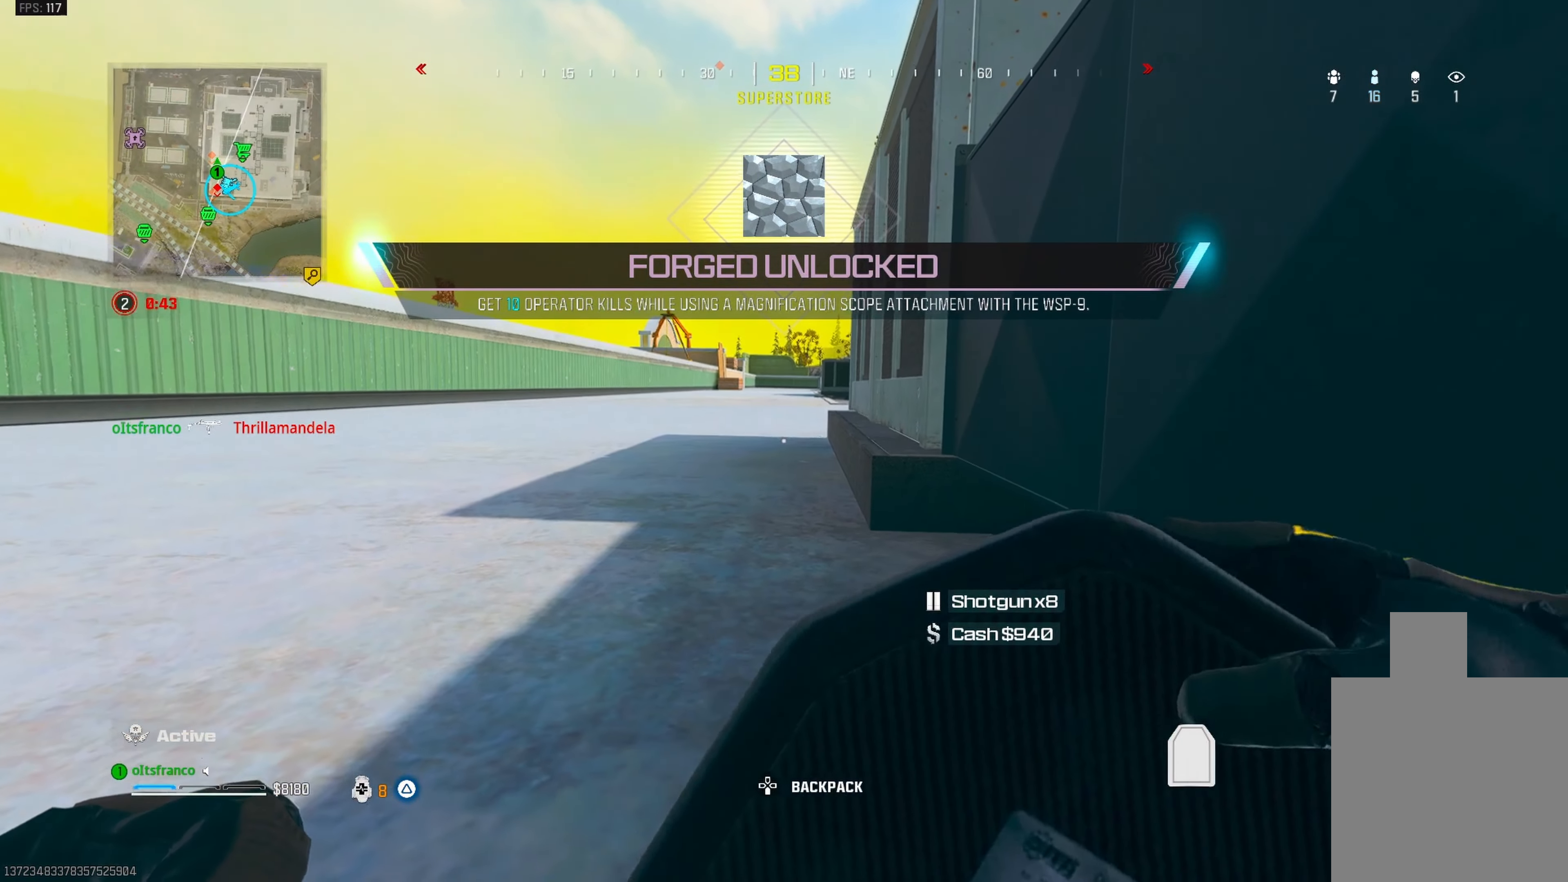
{"buttons": [], "left_stick": "center", "right_stick": "center", "events": []}
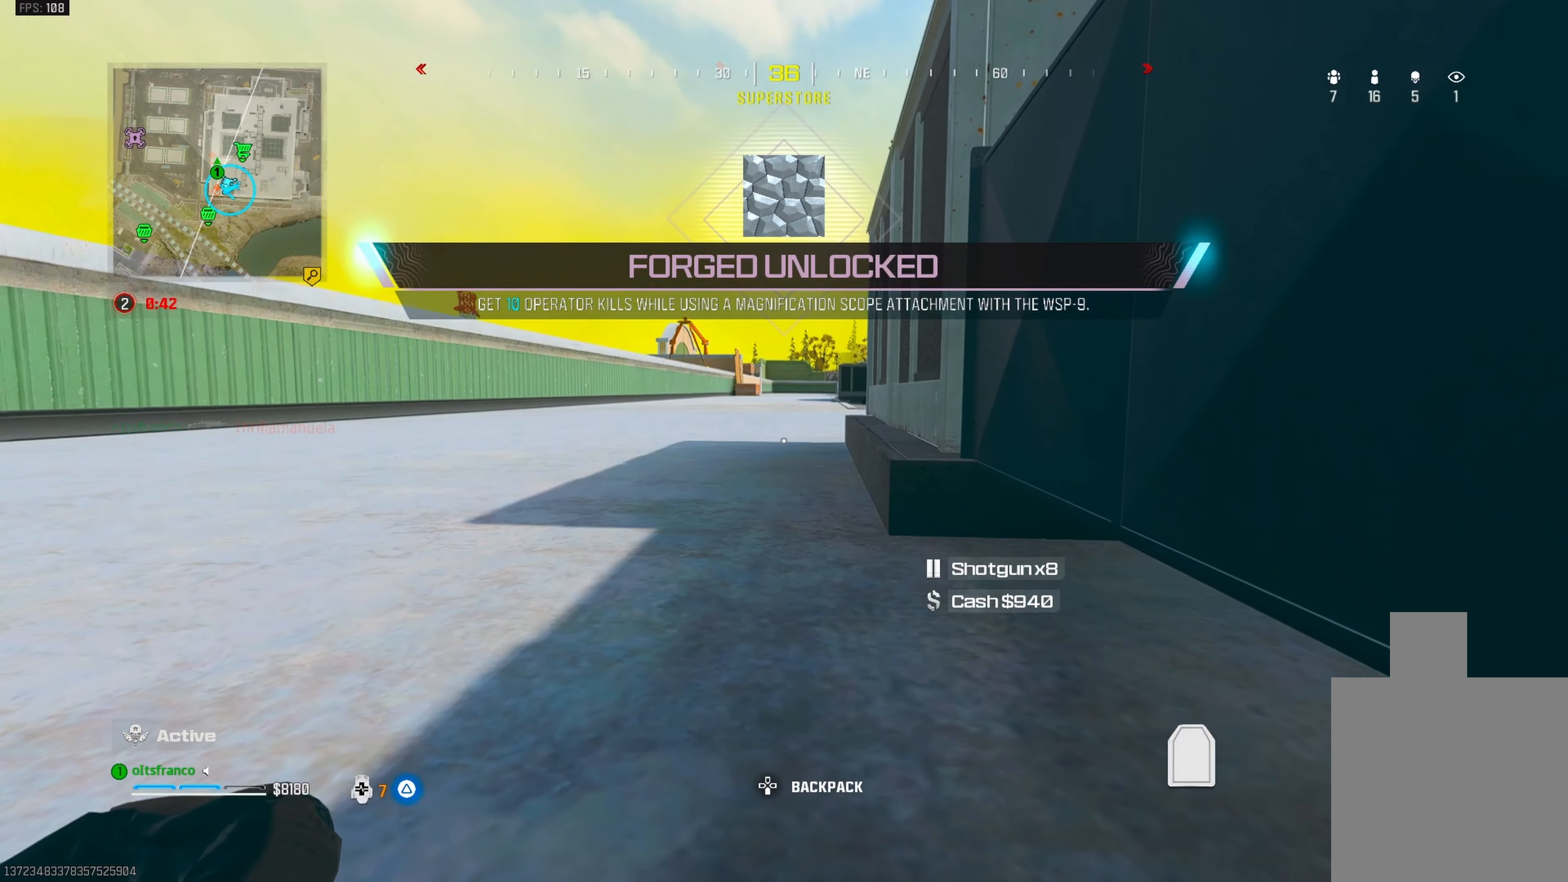
{"buttons": [], "left_stick": "center", "right_stick": "center", "events": []}
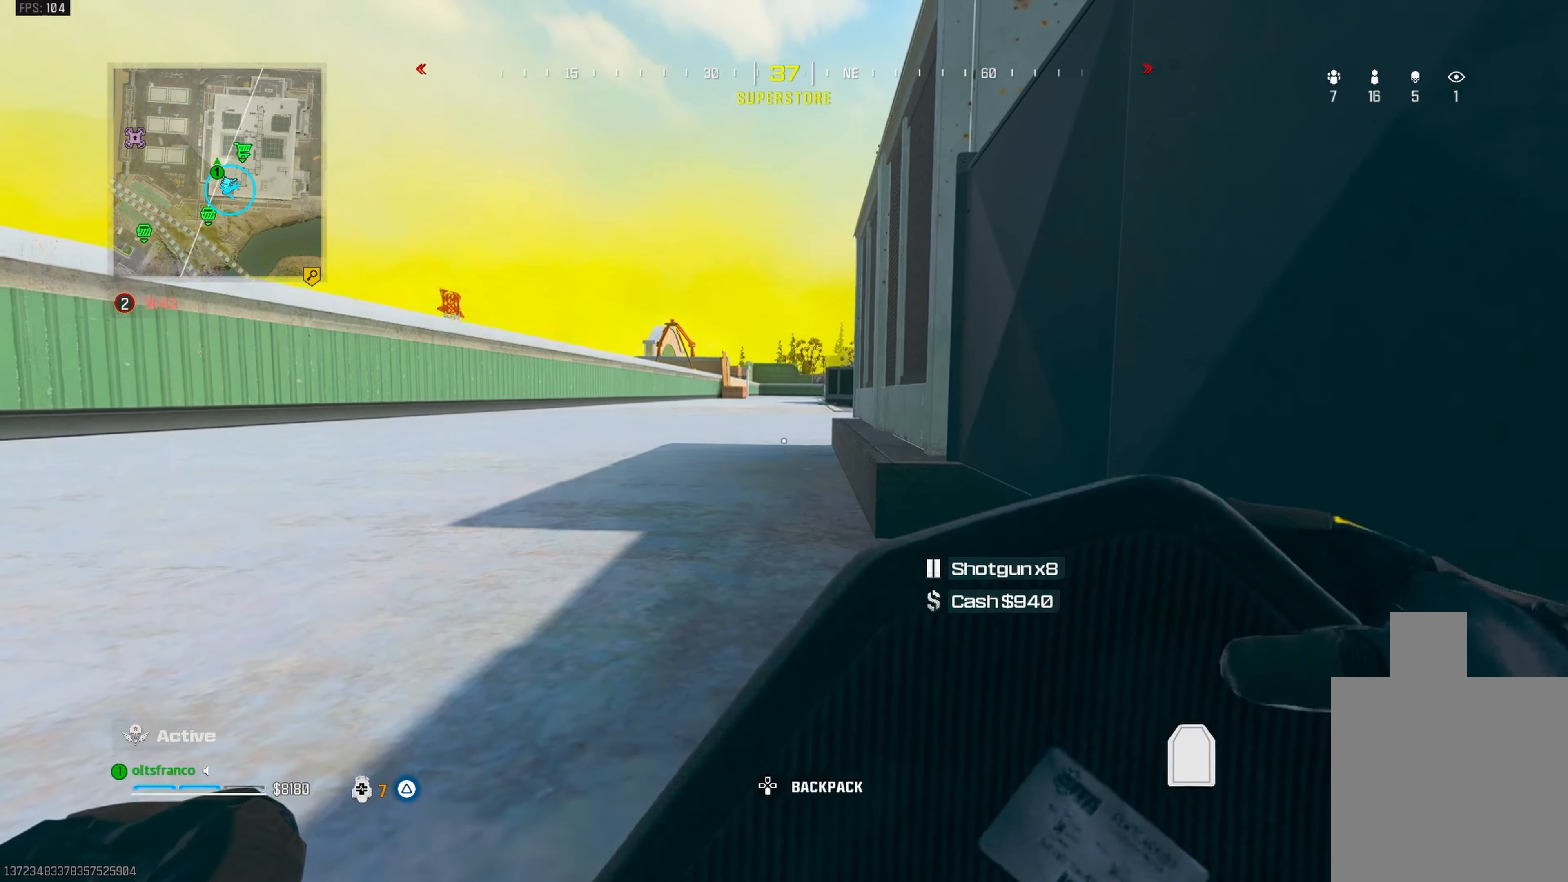
{"buttons": [], "left_stick": "center", "right_stick": "center", "events": []}
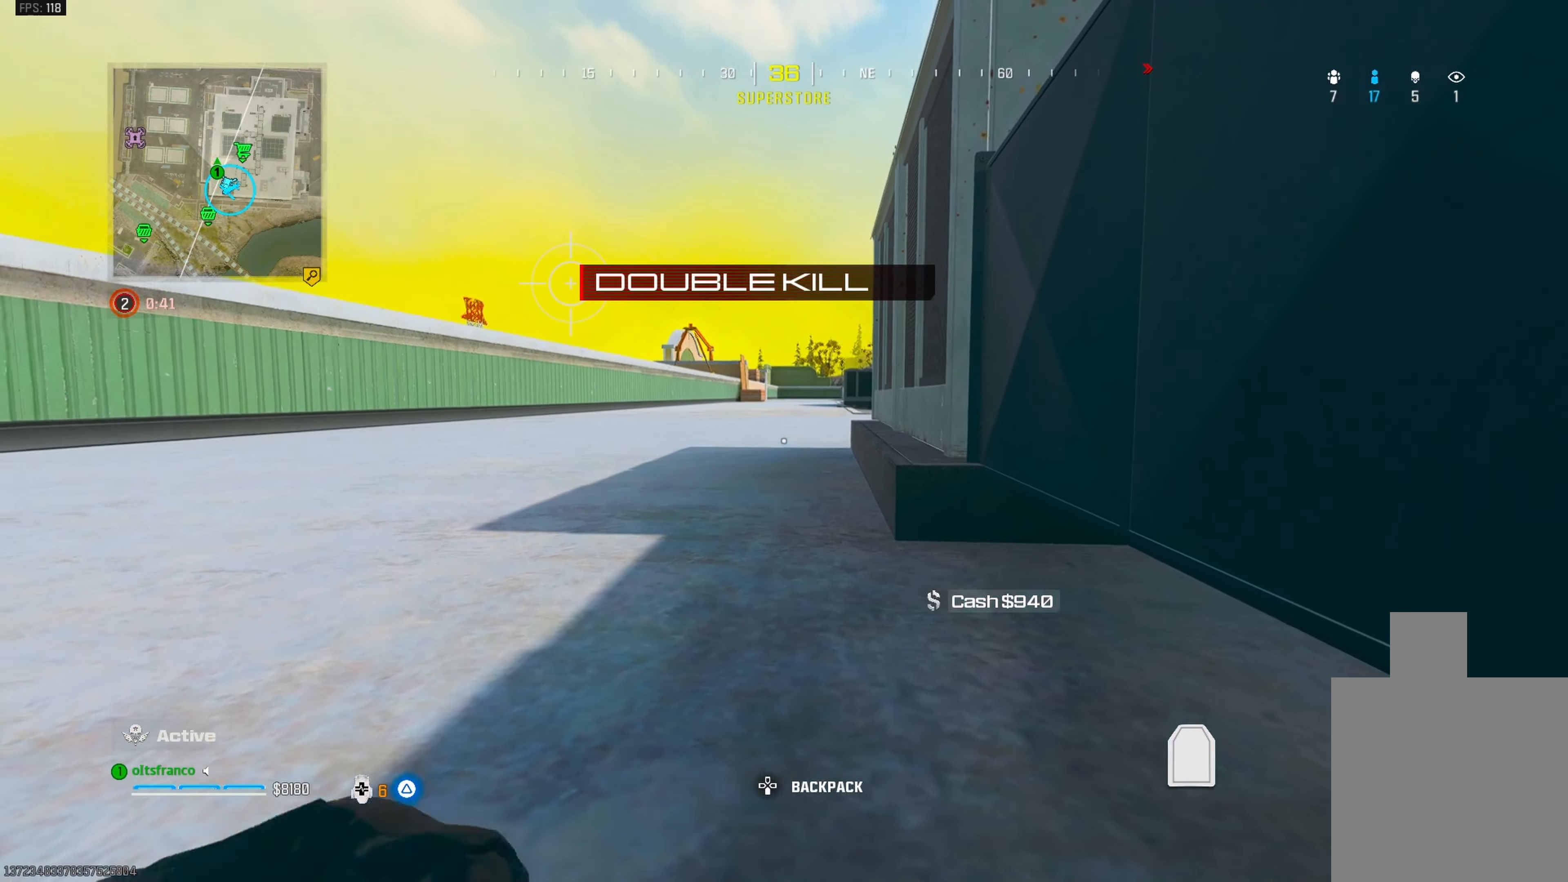
{"buttons": ["SQUARE"], "left_stick": "center", "right_stick": "center", "events": [[450, "SQUARE", "down"]]}
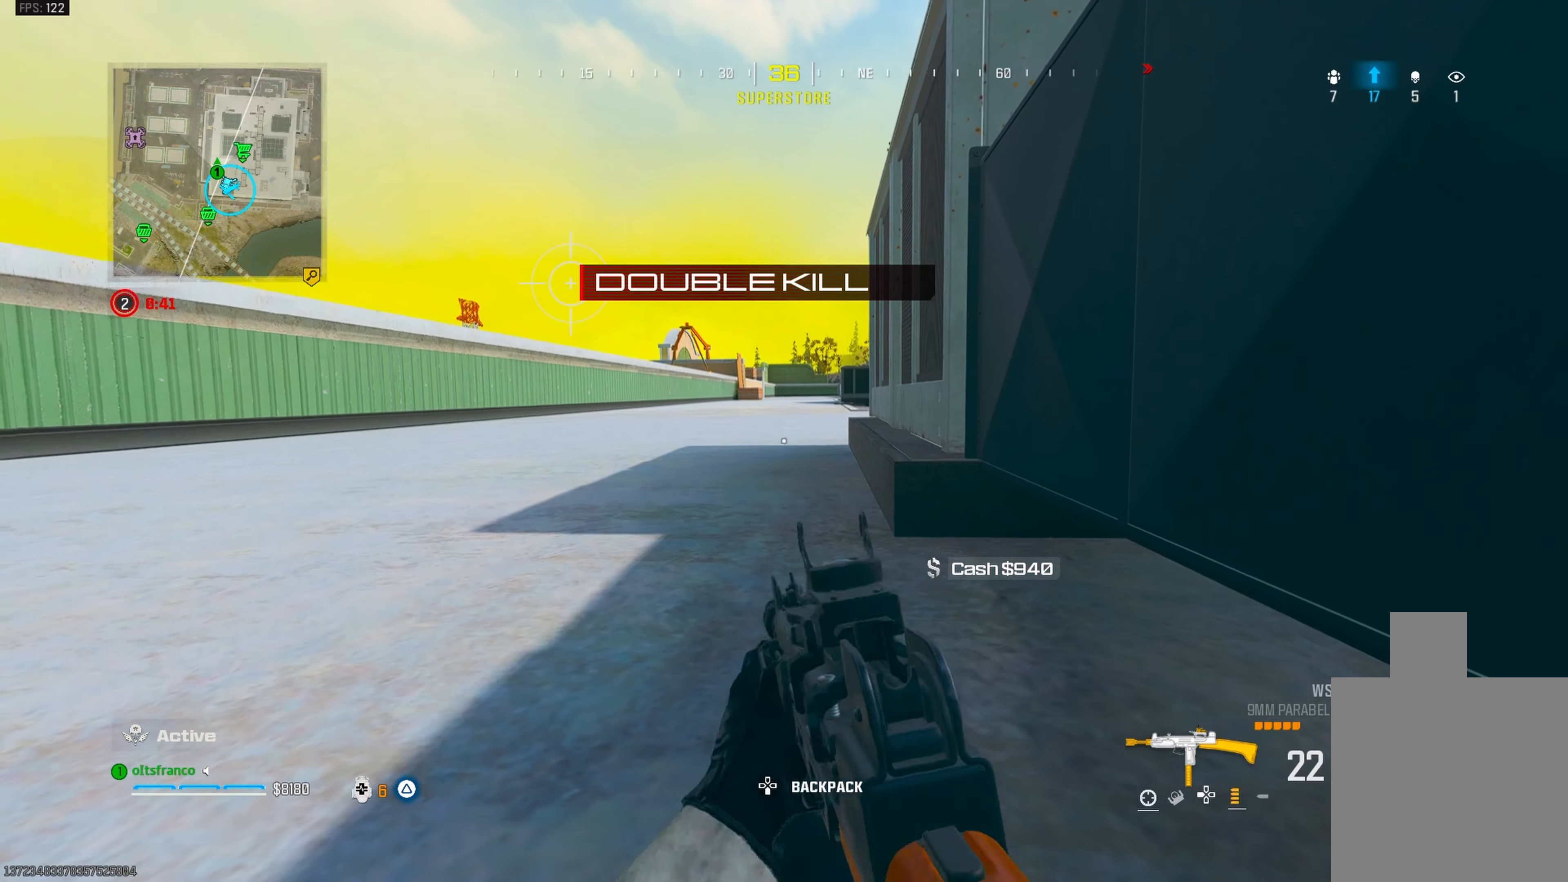
{"buttons": [], "left_stick": "center", "right_stick": "center", "events": [[67, "SQUARE", "up"], [100, "SQUARE", "down"], [200, "SQUARE", "up"], [250, "SQUARE", "down"], [350, "SQUARE", "up"]]}
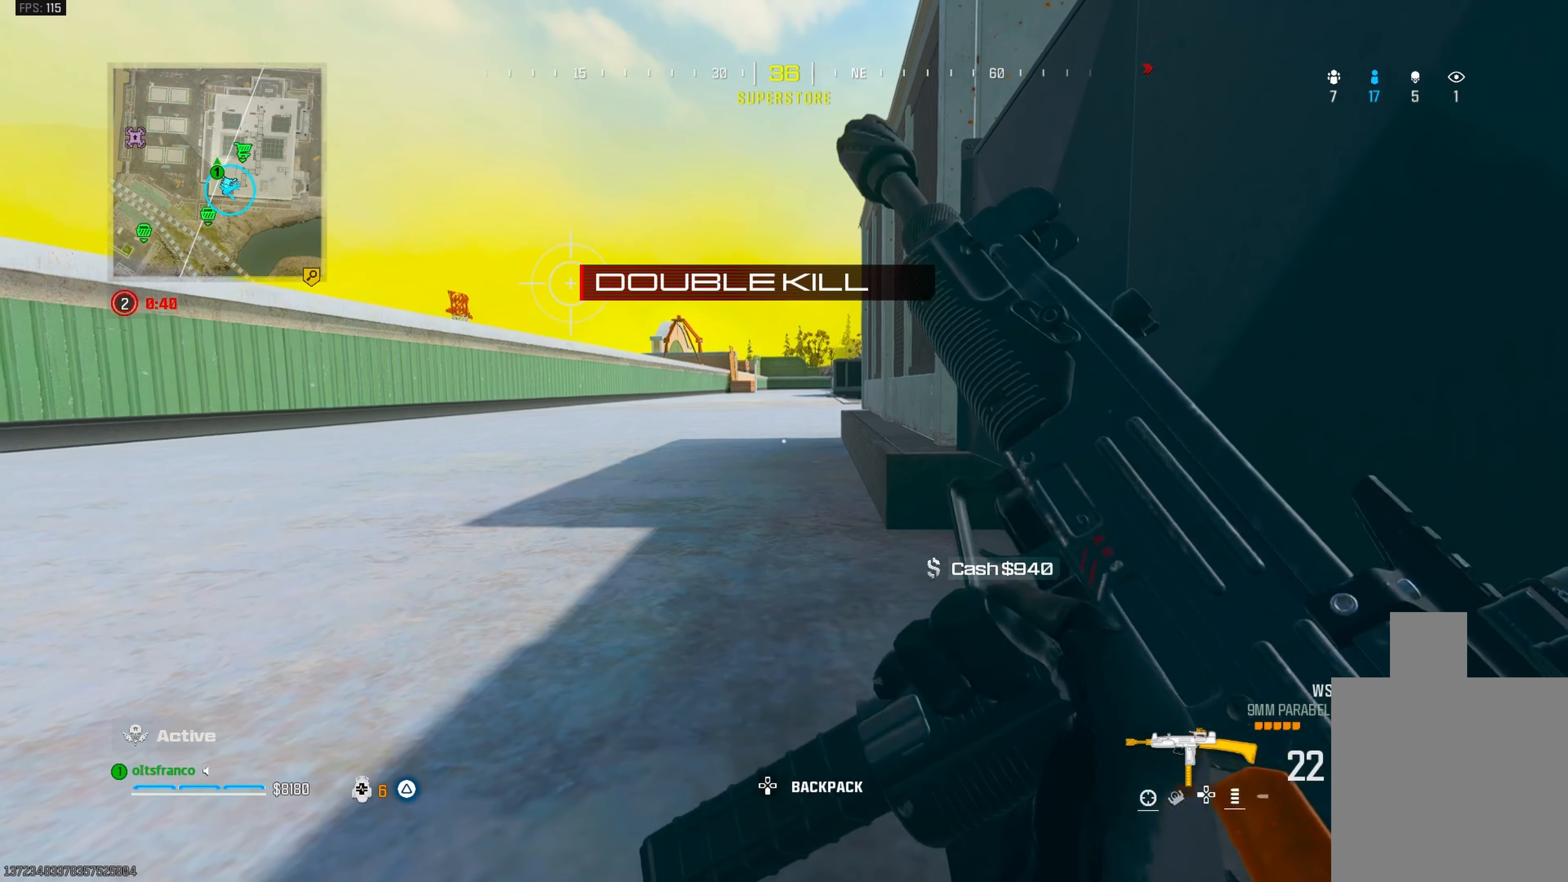
{"buttons": [], "left_stick": "center", "right_stick": "center", "events": [[150, "right_stick", "left"], [467, "right_stick", "center"]]}
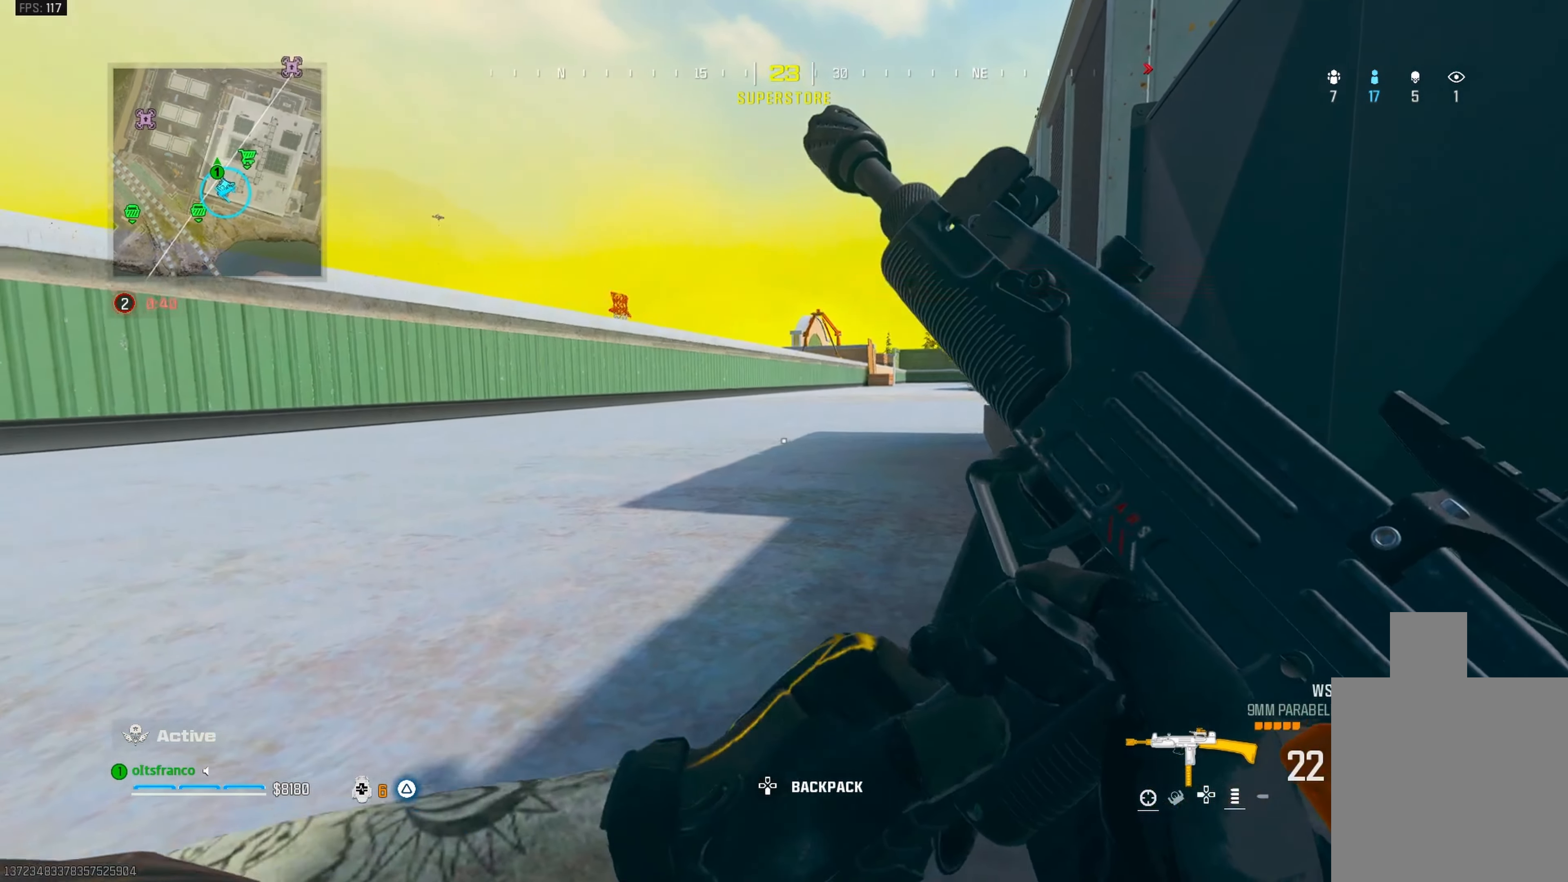
{"buttons": [], "left_stick": "center", "right_stick": "center", "events": []}
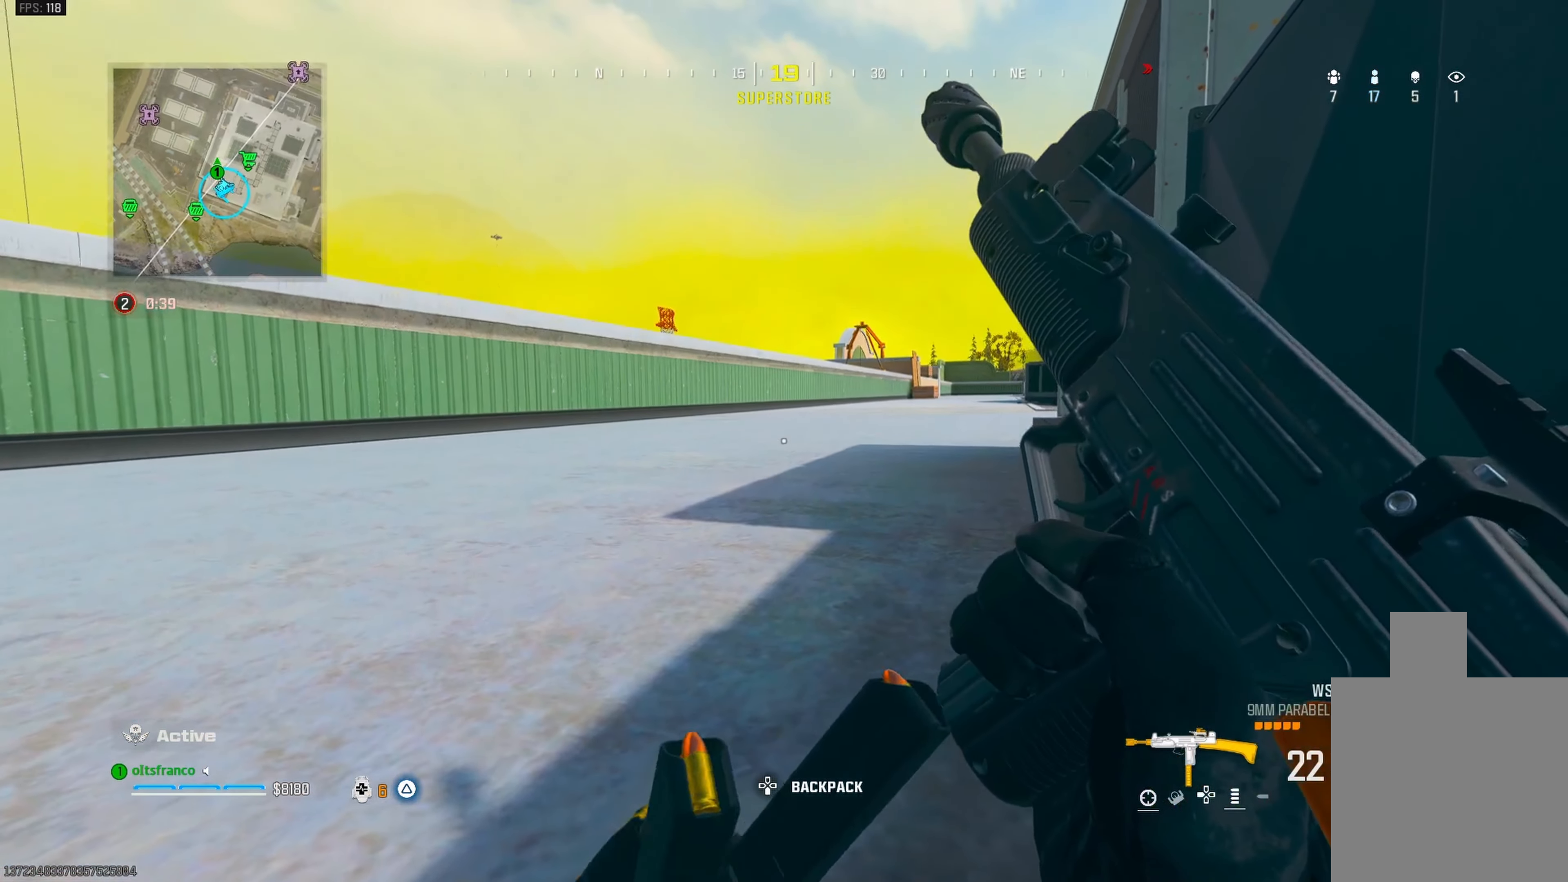
{"buttons": [], "left_stick": "center", "right_stick": "center", "events": []}